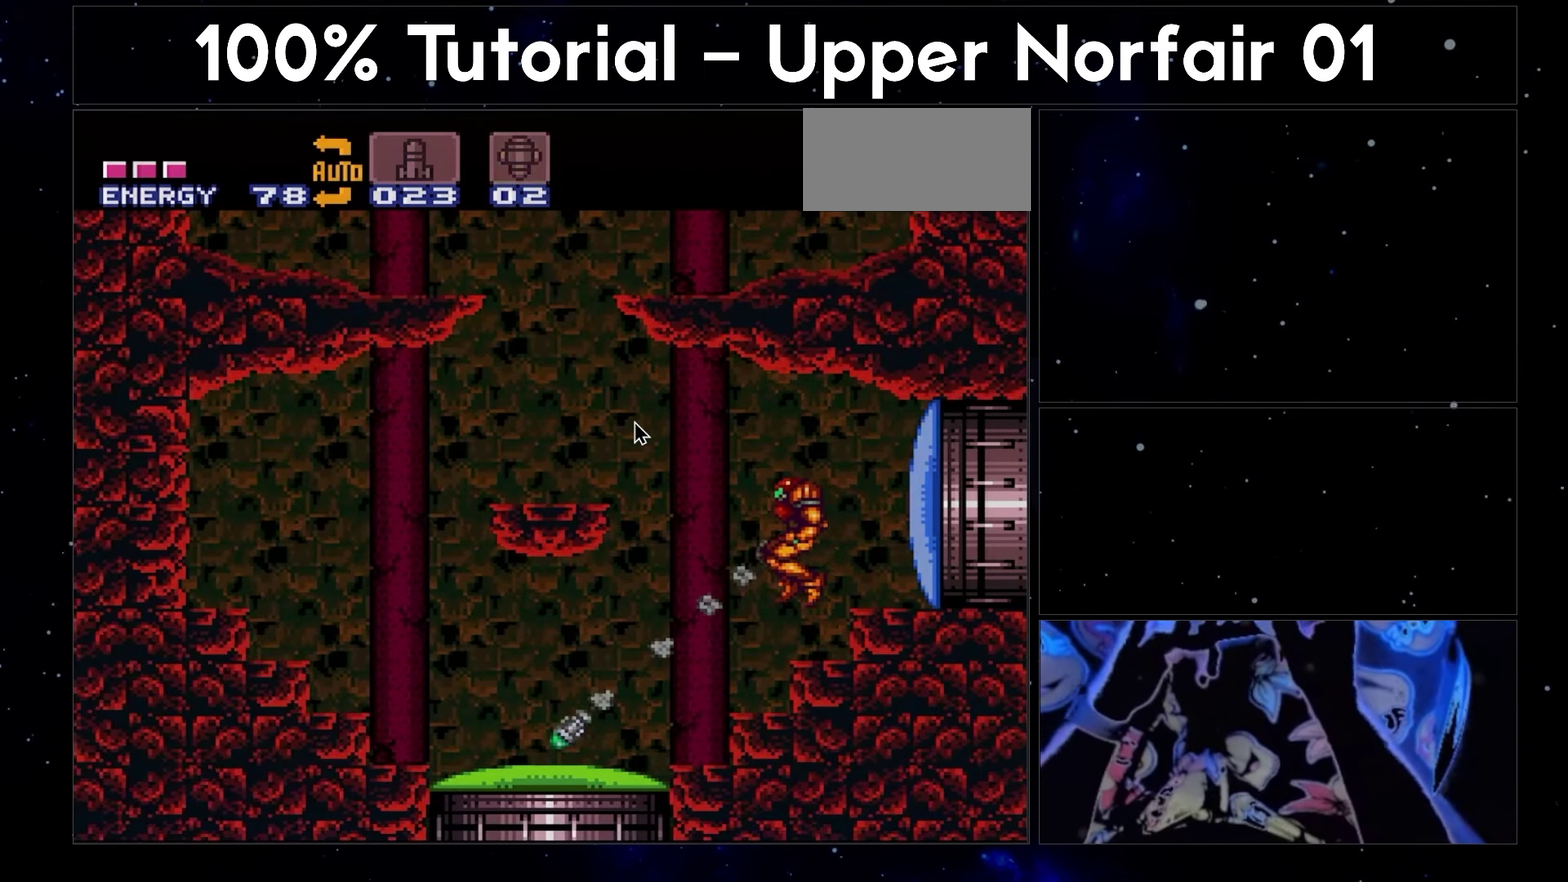
Gameplay with a controller (Nintendo layout); each line is a JSON object with the inputs held at the frame after it. "events" lists button and stick changes between this image and that frame as [ms after this image, input, new state], when the widget could be followed in between. Not read: L3 R3.
{"buttons": ["A", "DPAD_DOWN"], "events": [[133, "DPAD_DOWN", "down"], [133, "X", "down"], [167, "DPAD_LEFT", "up"], [300, "X", "up"]]}
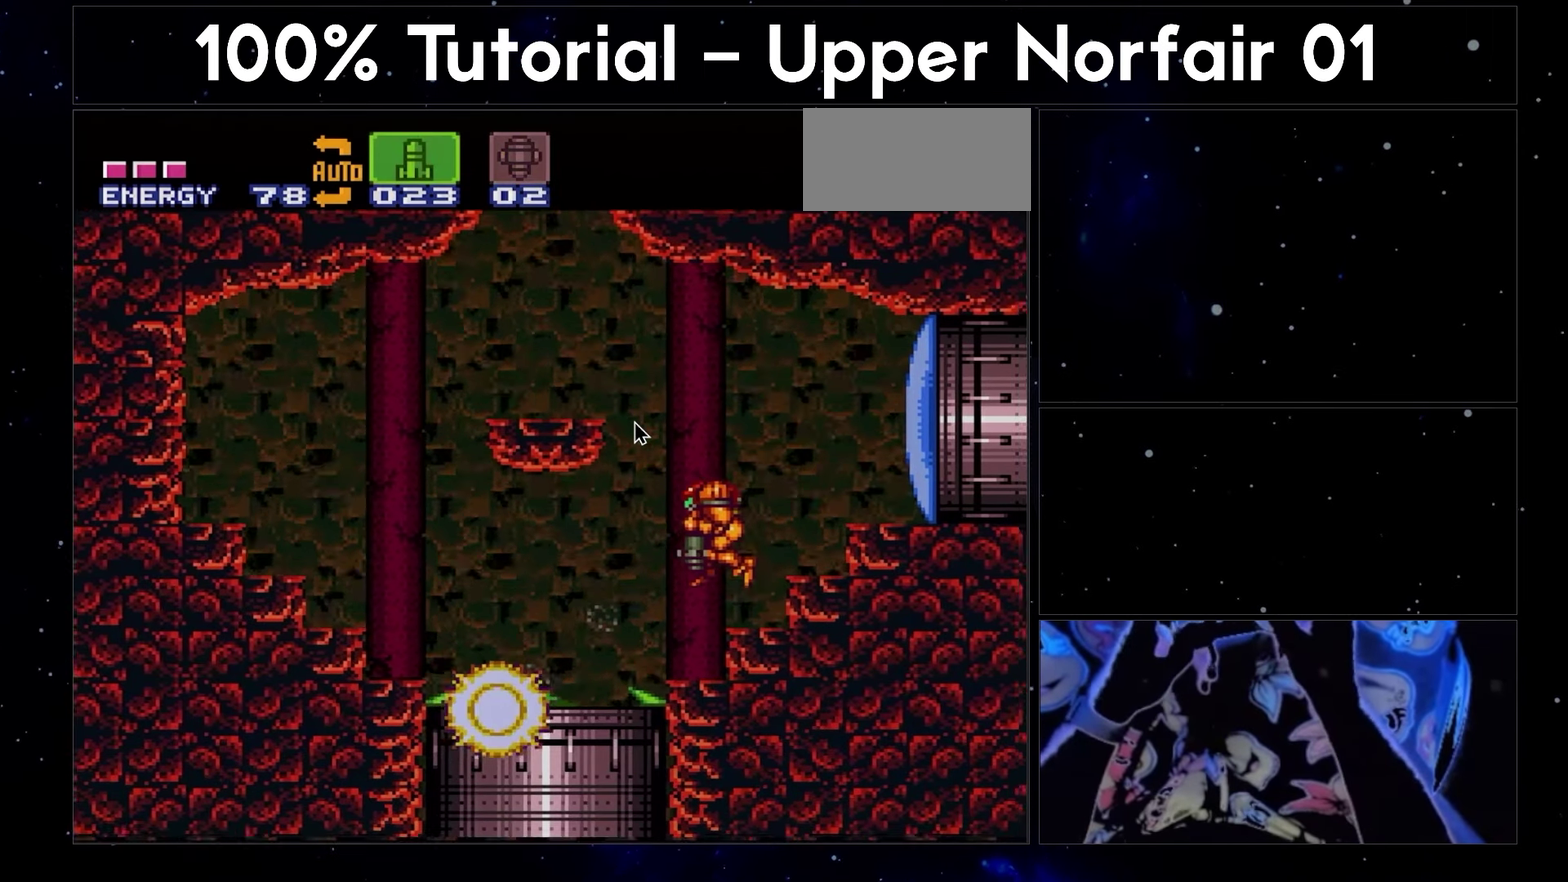
{"buttons": ["A", "DPAD_RIGHT"], "events": [[450, "DPAD_DOWN", "up"], [450, "DPAD_RIGHT", "down"]]}
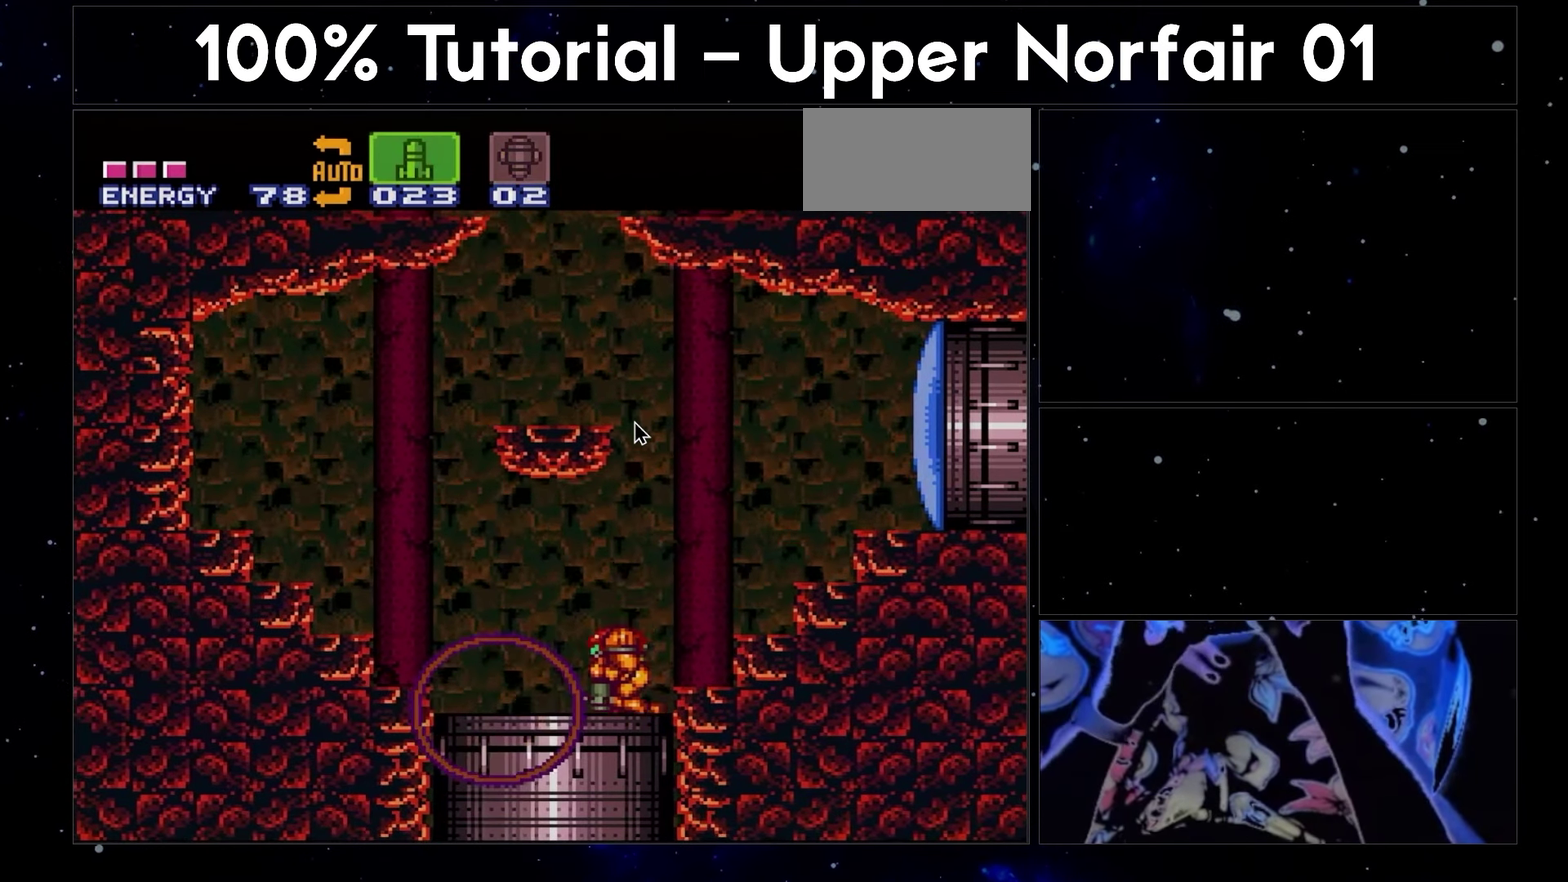
{"buttons": ["A", "DPAD_RIGHT"], "events": []}
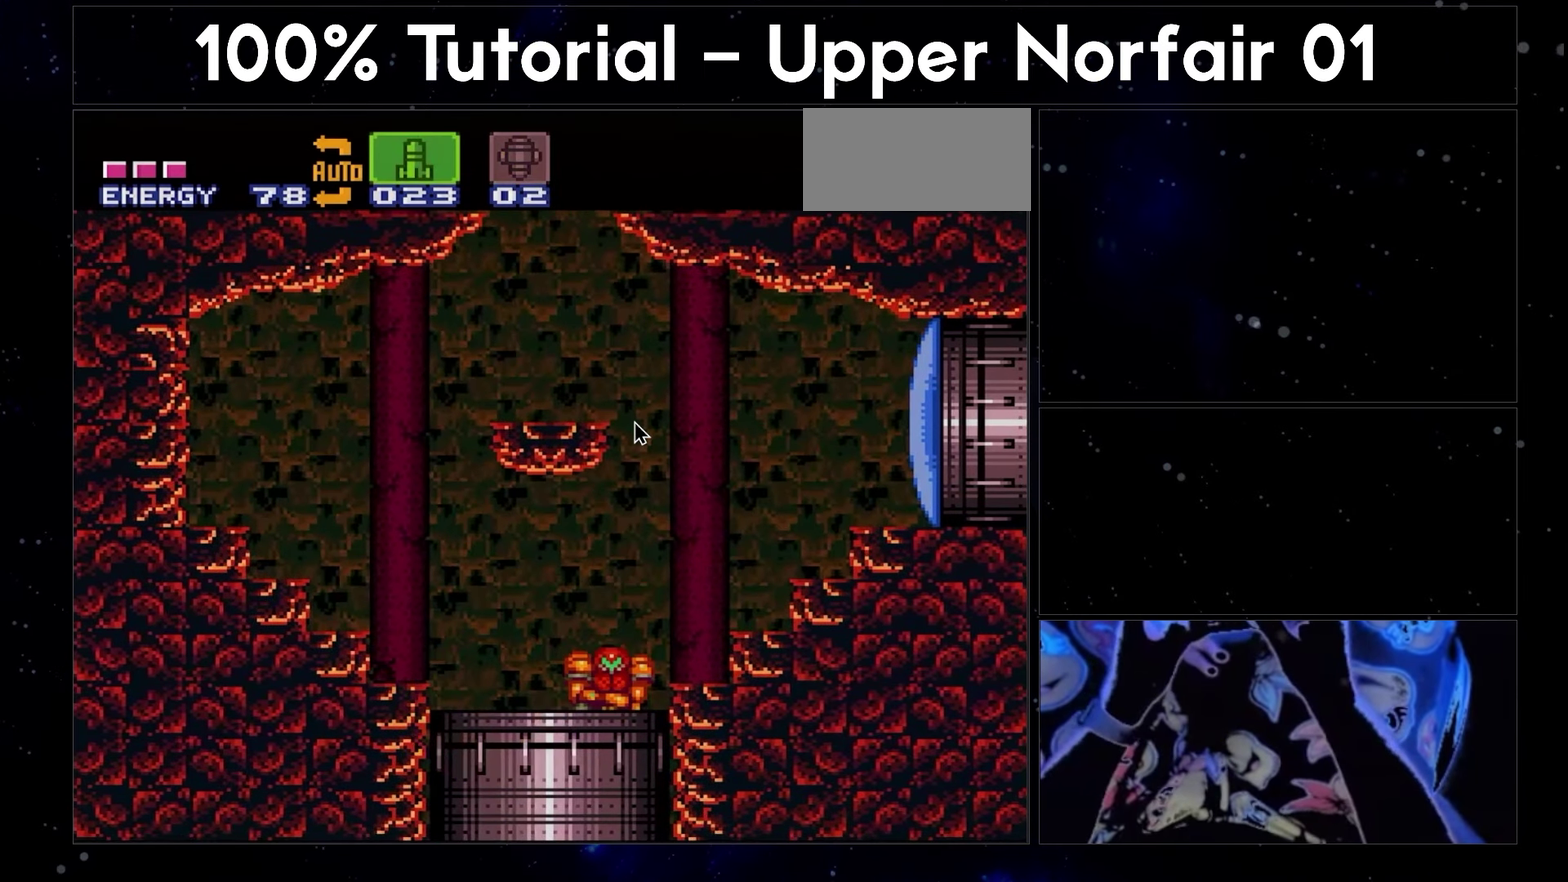
{"buttons": ["A", "DPAD_RIGHT"], "events": []}
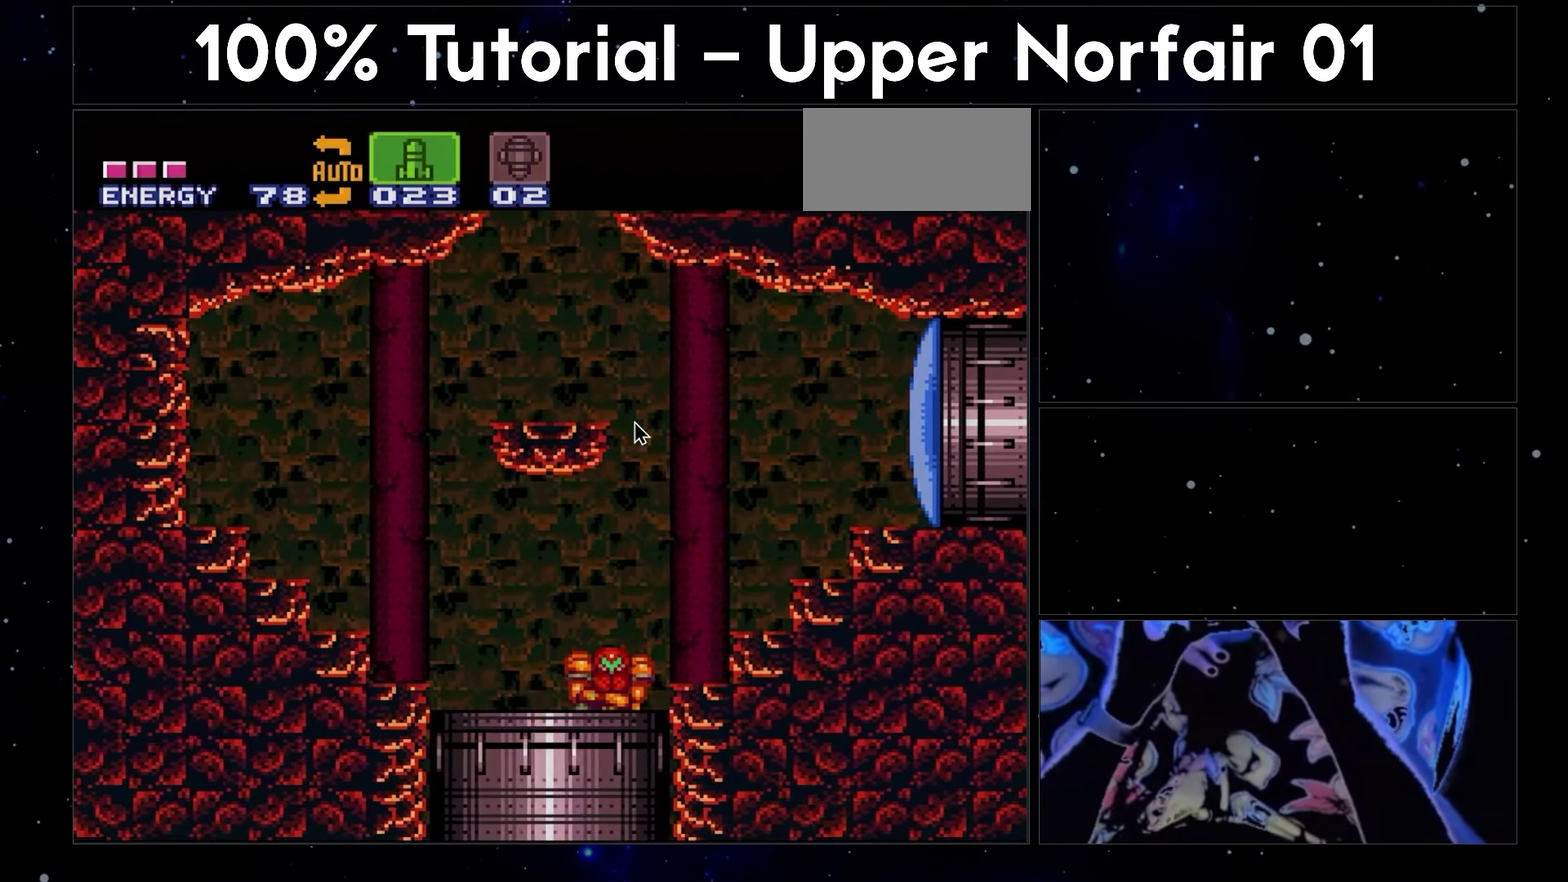
{"buttons": ["A", "DPAD_RIGHT"], "events": []}
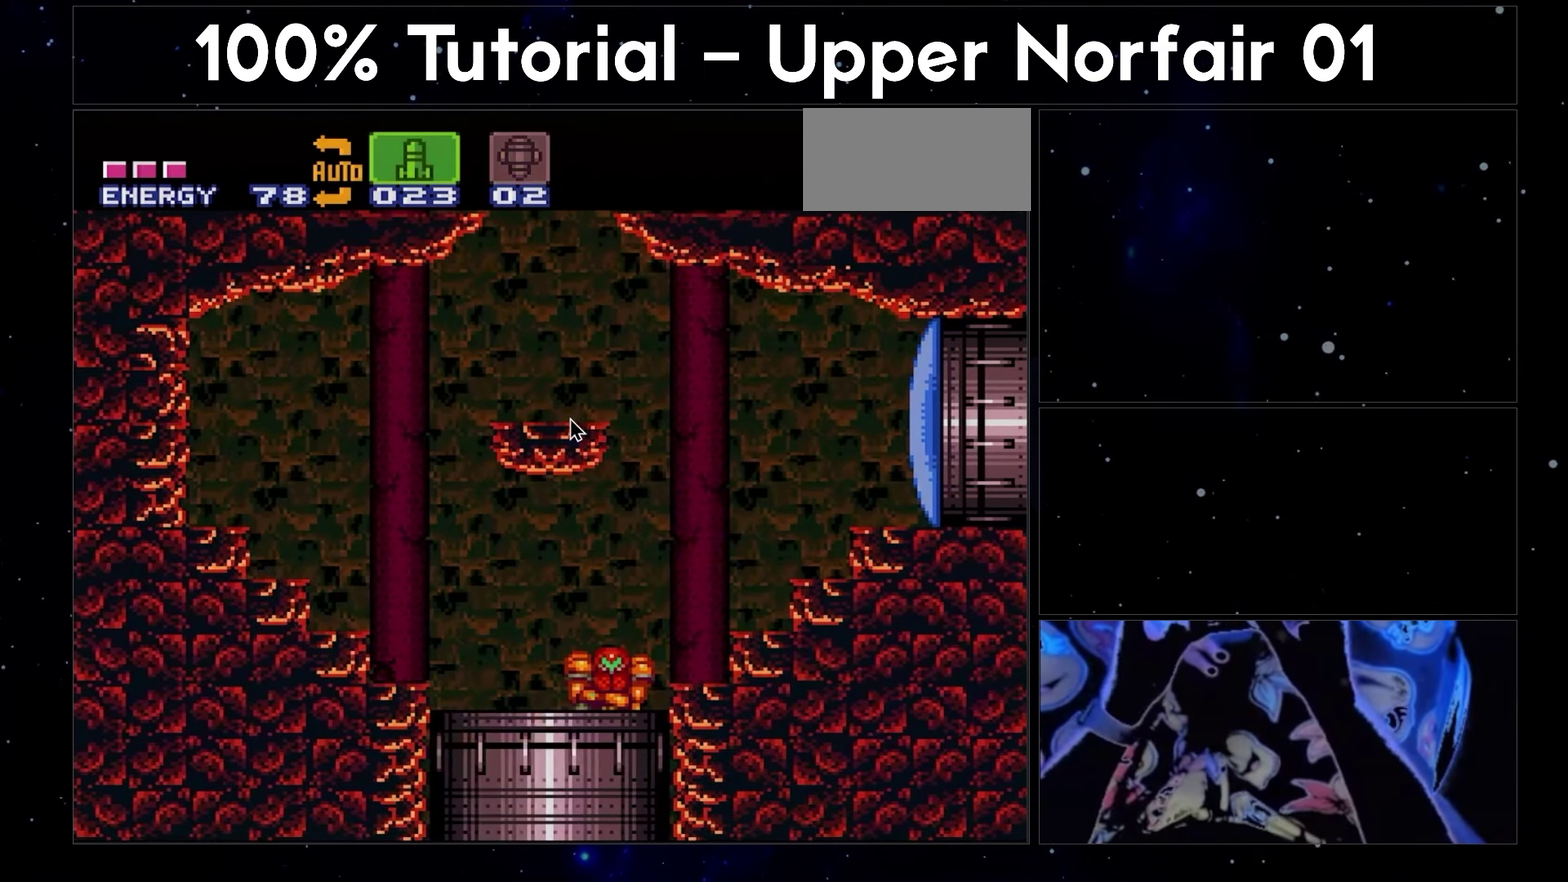
{"buttons": ["A", "DPAD_RIGHT"], "events": []}
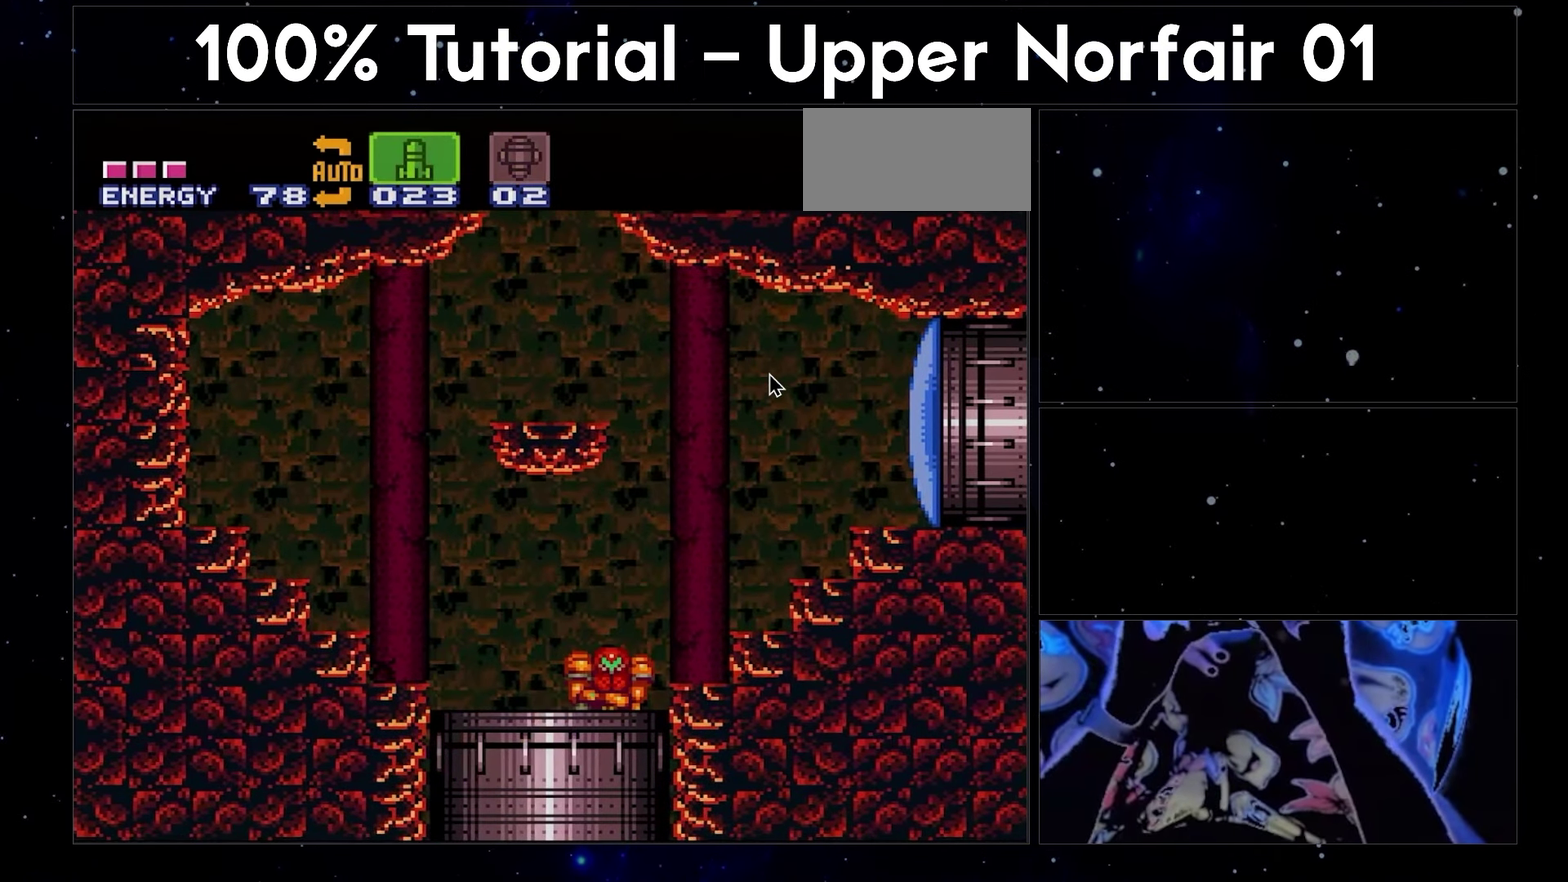
{"buttons": ["A", "DPAD_RIGHT"], "events": []}
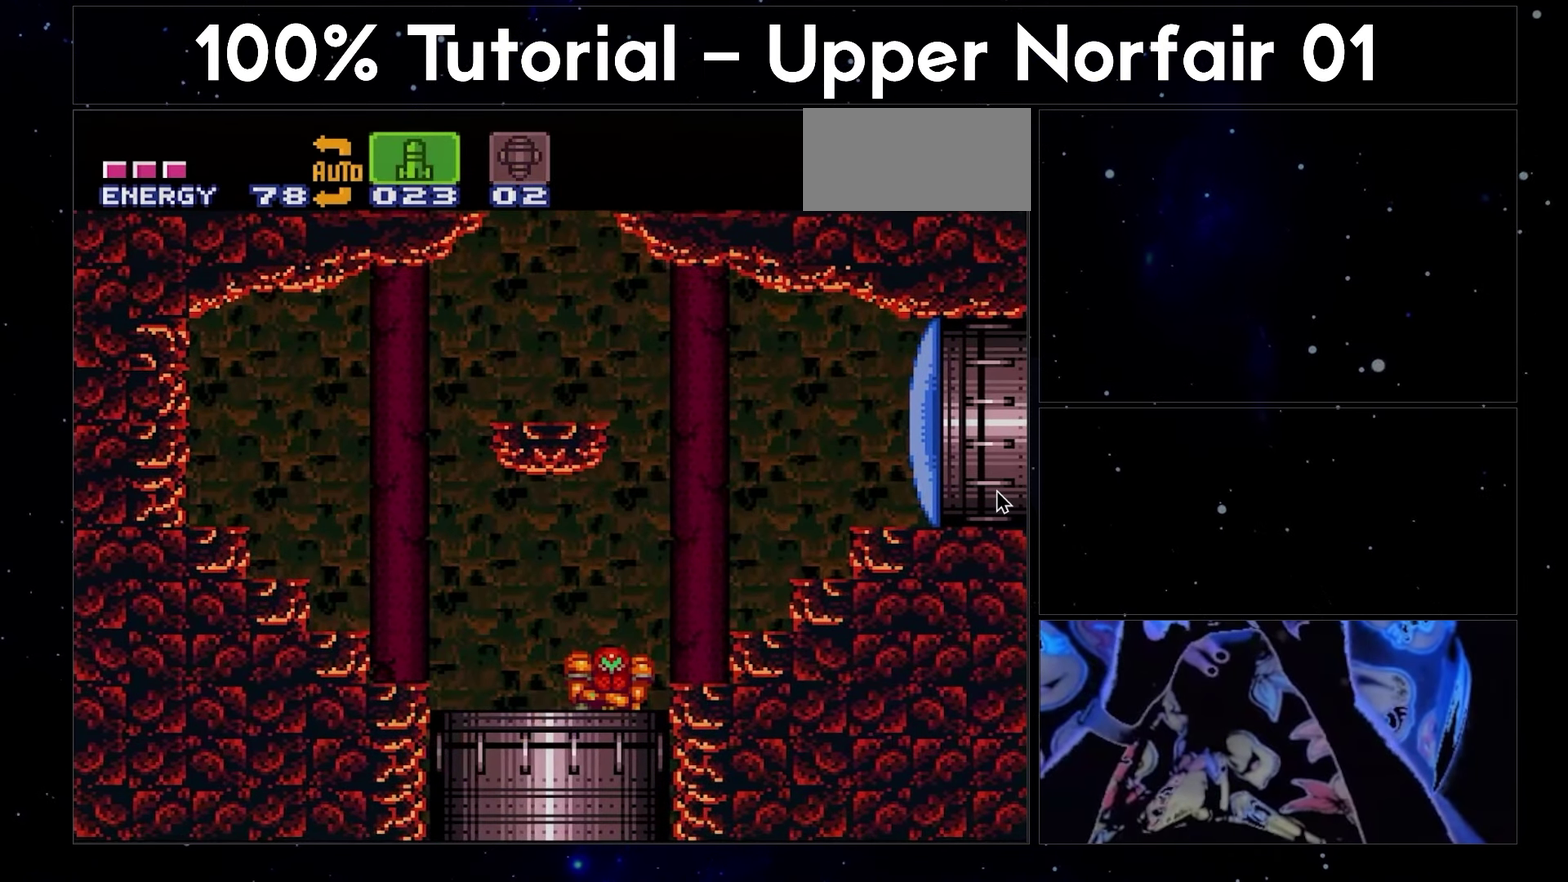
{"buttons": ["A", "DPAD_RIGHT"], "events": []}
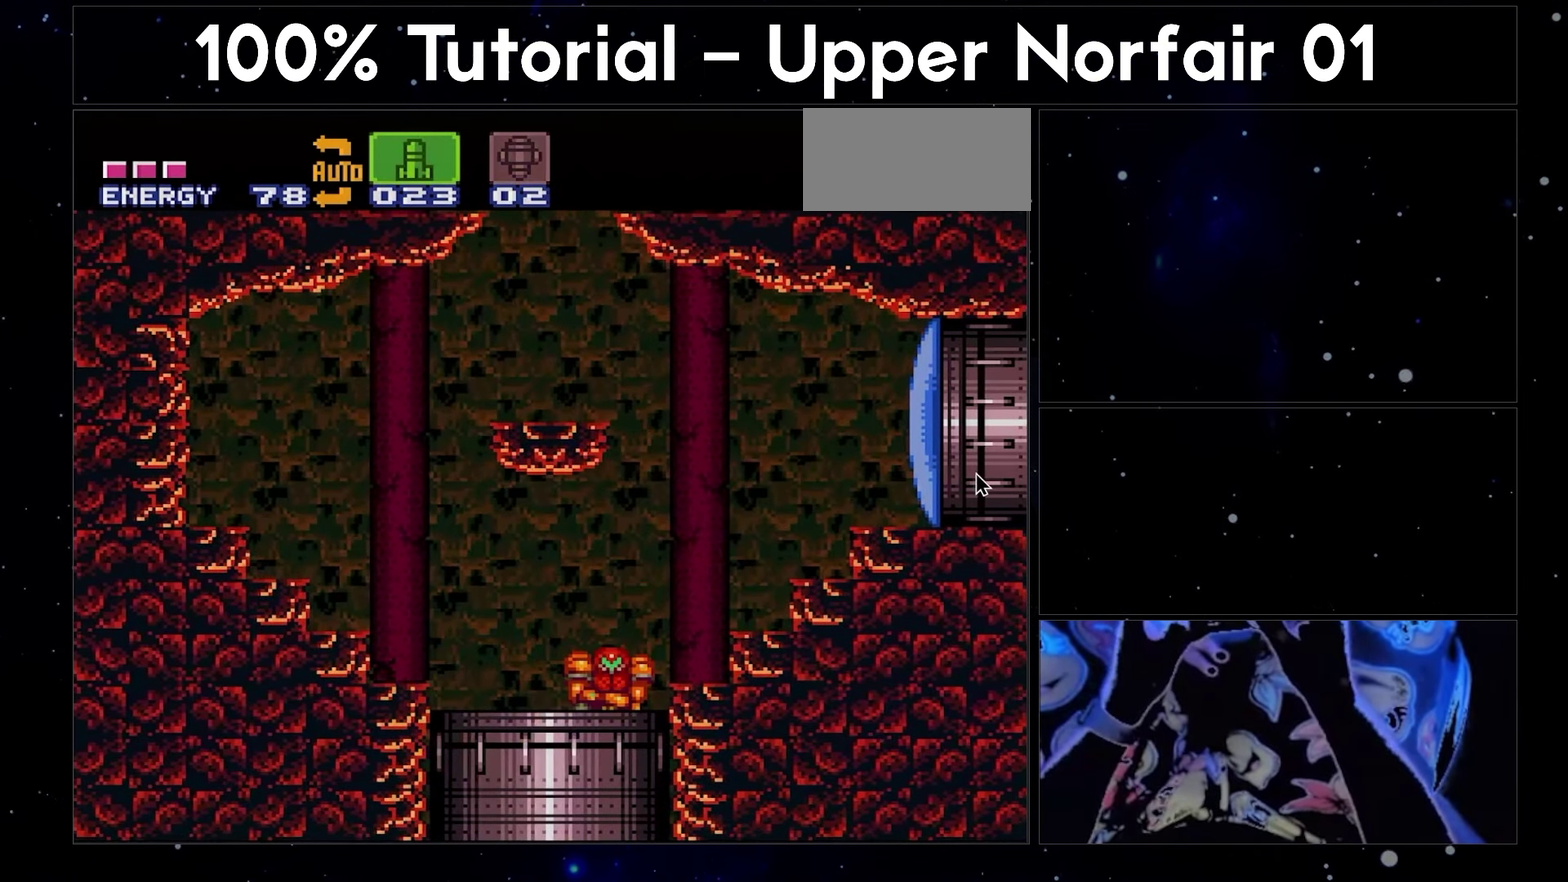
{"buttons": ["A", "DPAD_RIGHT"], "events": []}
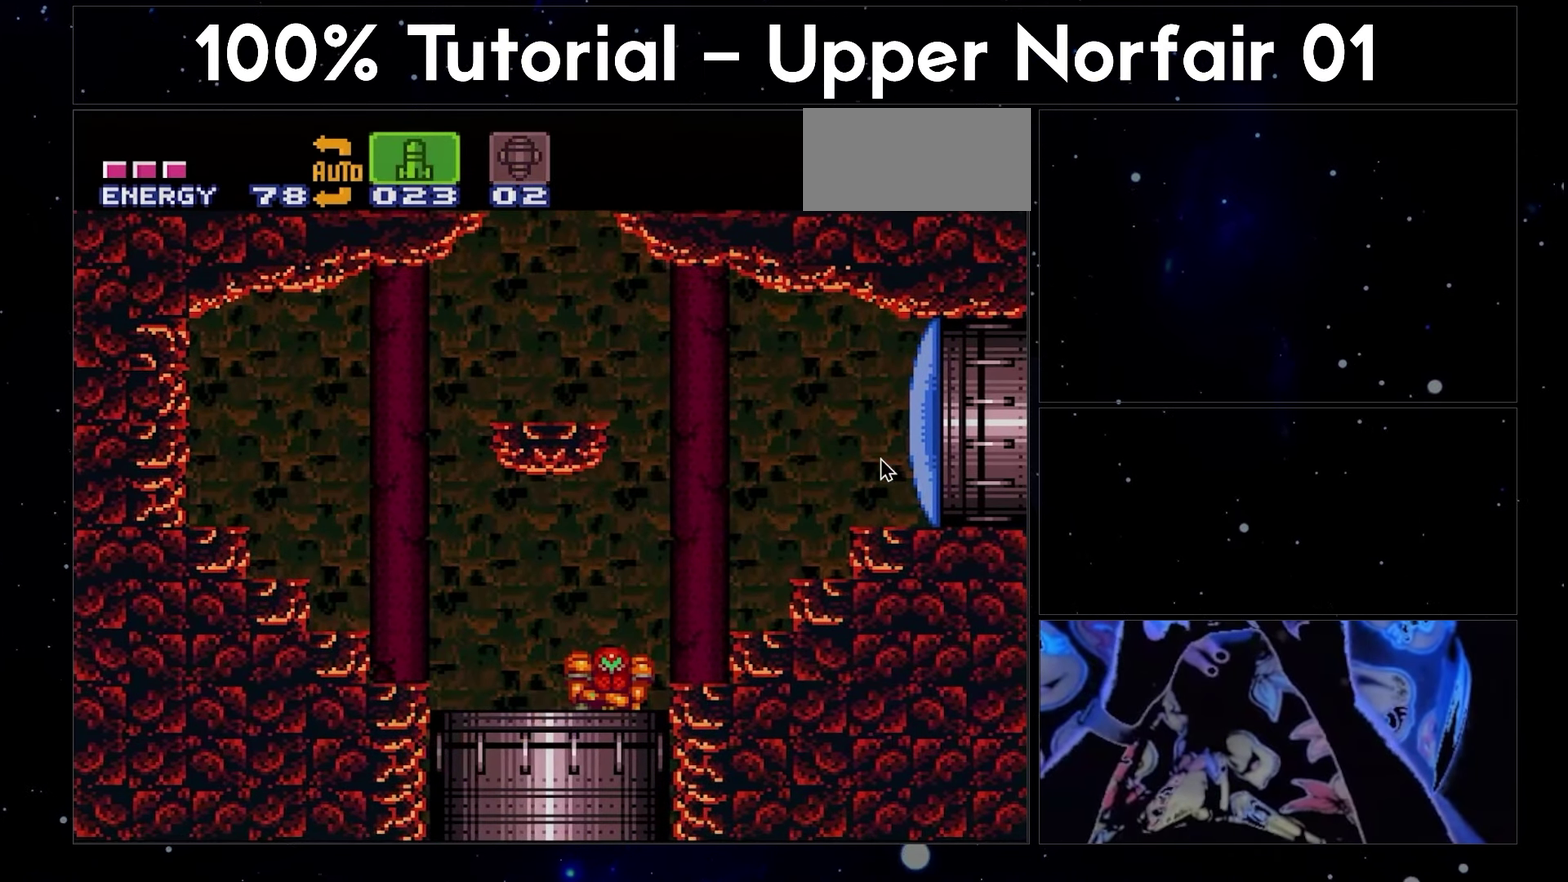
{"buttons": ["A", "DPAD_RIGHT"], "events": []}
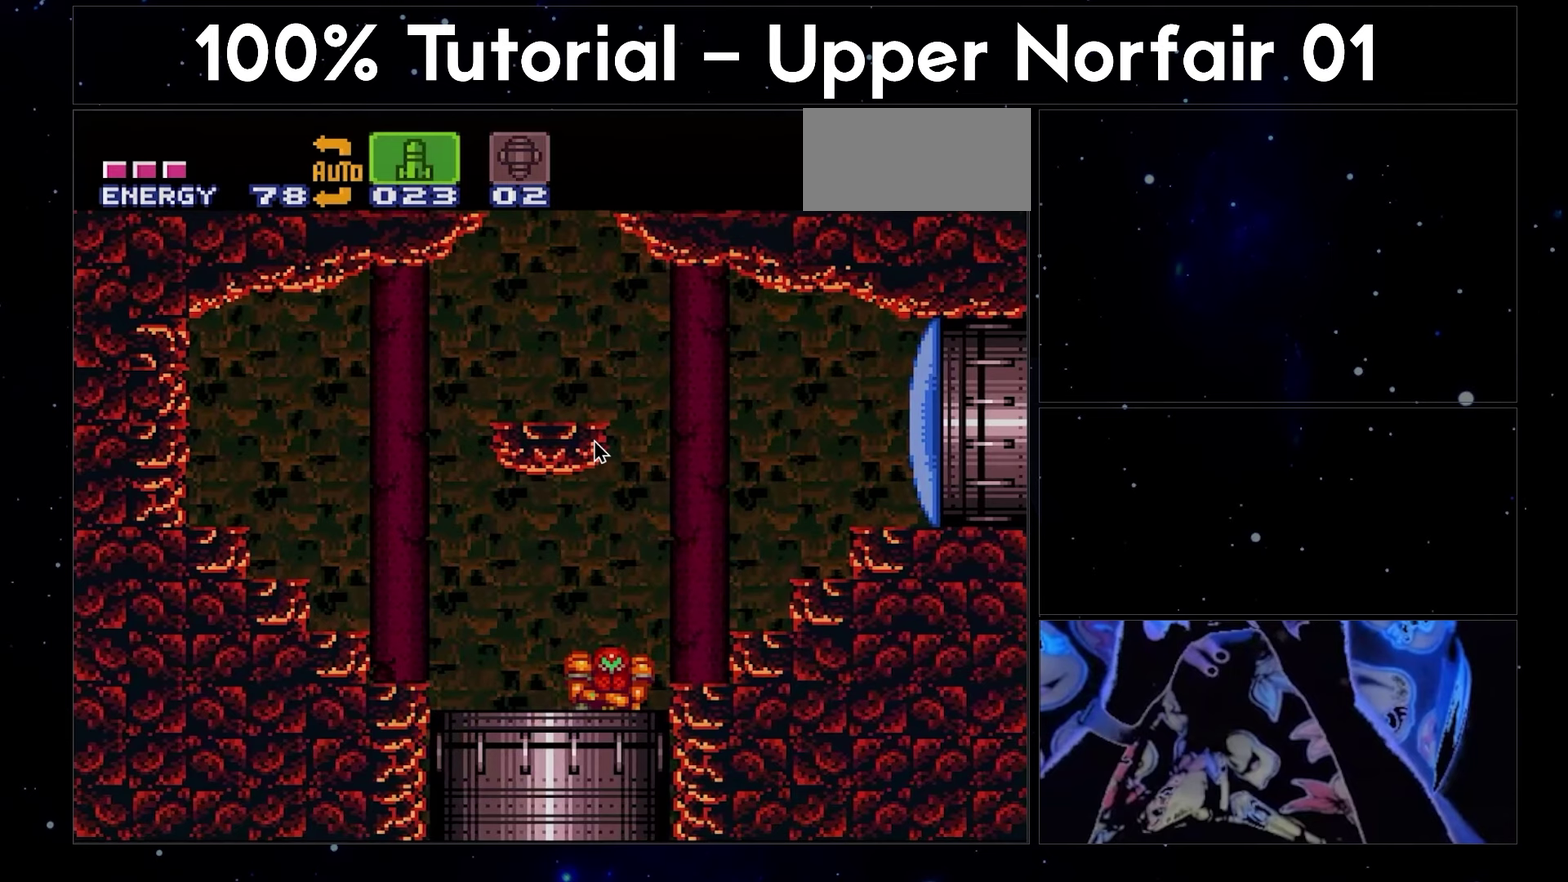
{"buttons": ["A", "DPAD_RIGHT"], "events": []}
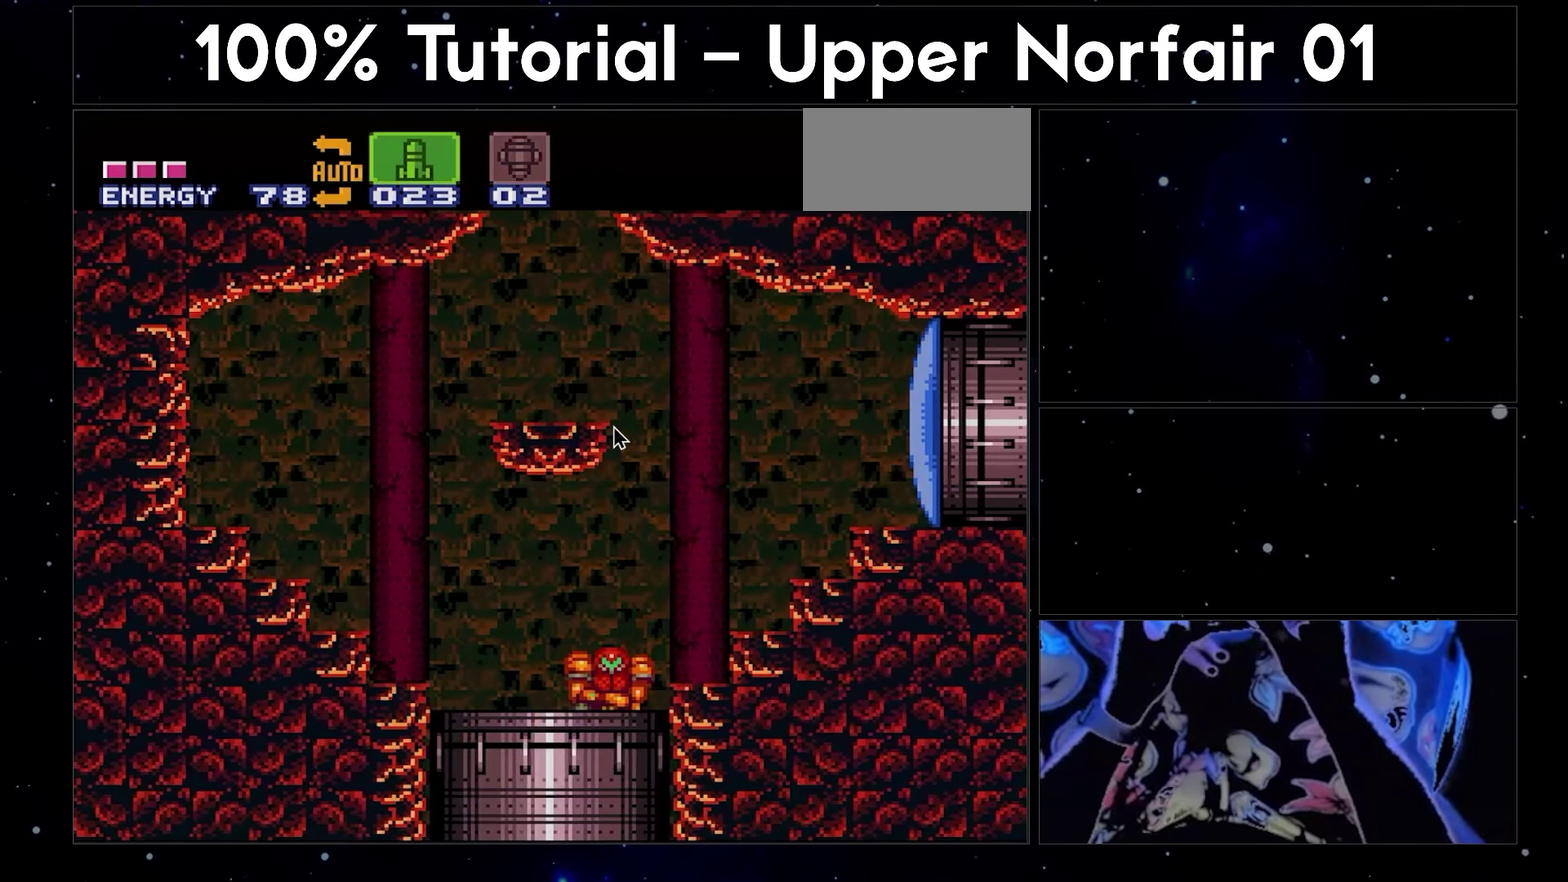
{"buttons": ["A", "DPAD_RIGHT"], "events": []}
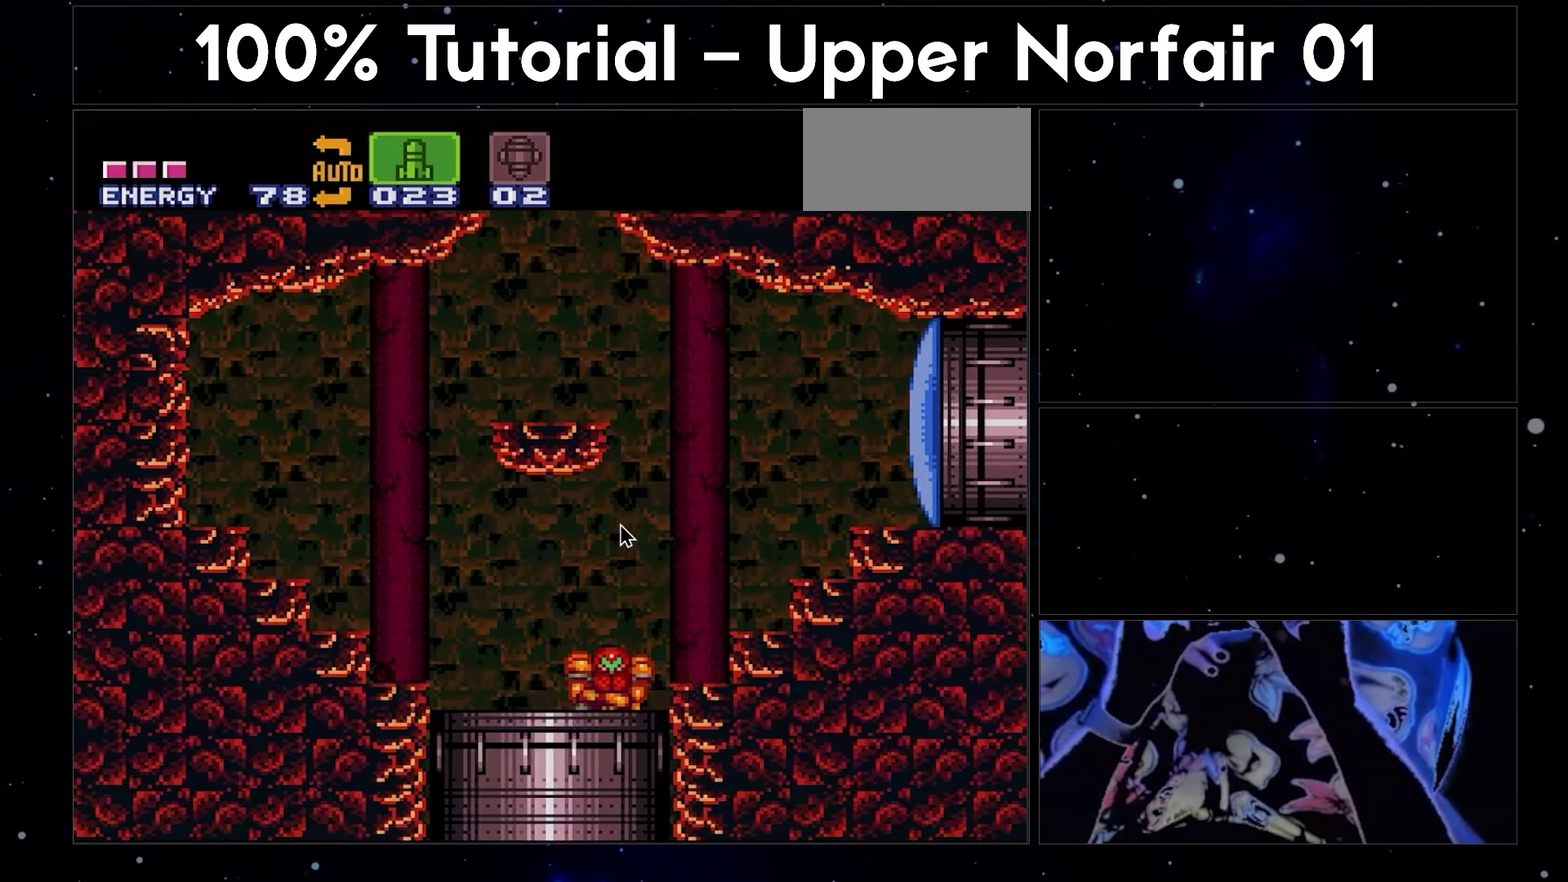
{"buttons": ["A", "DPAD_RIGHT"], "events": []}
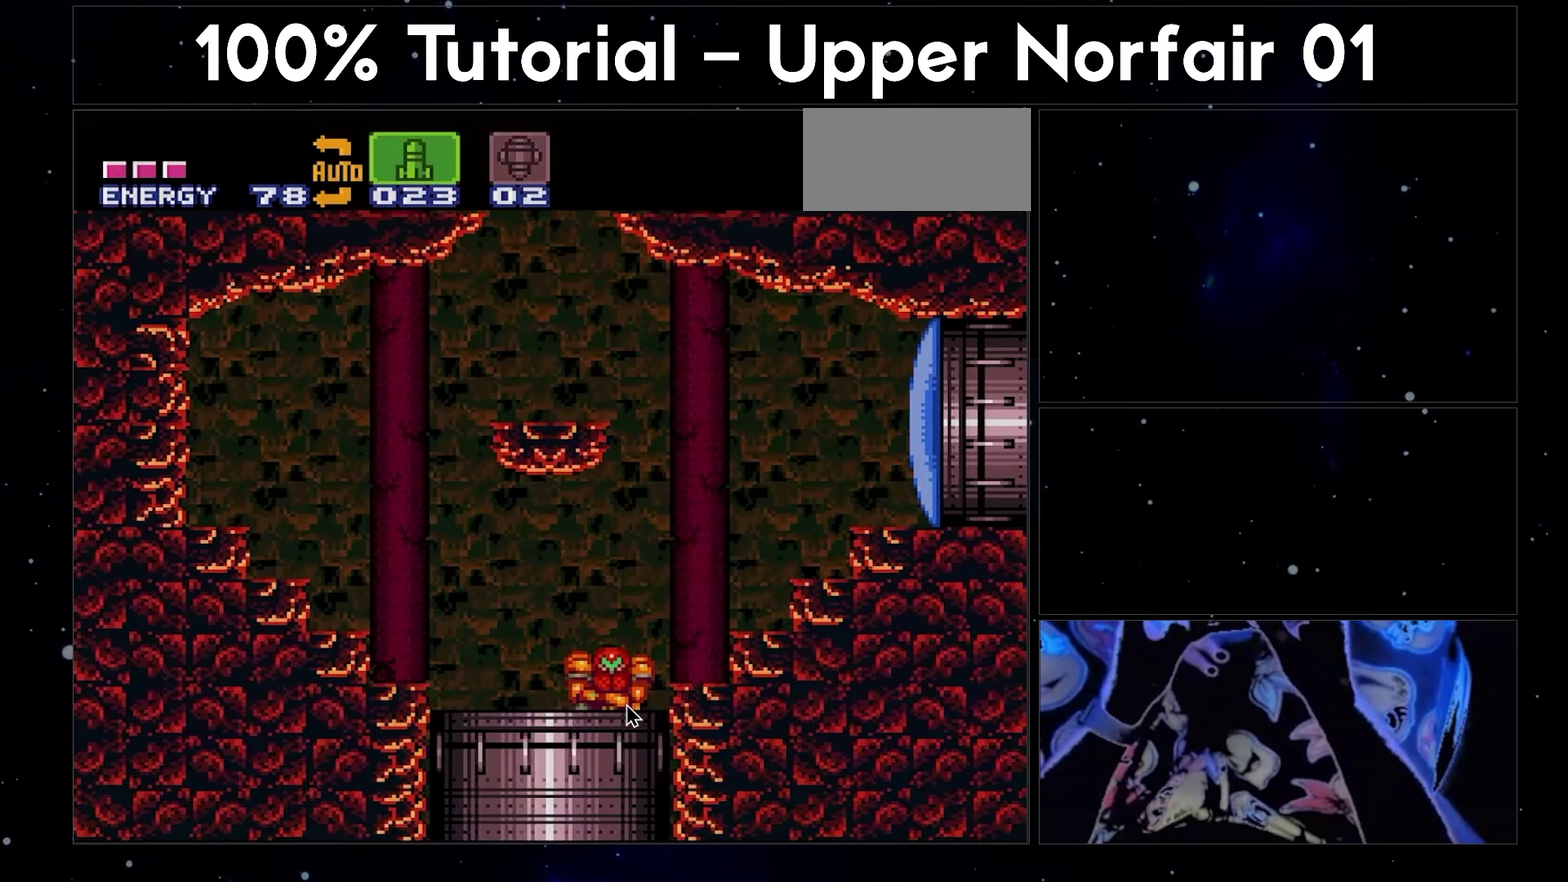
{"buttons": ["A", "DPAD_RIGHT"], "events": []}
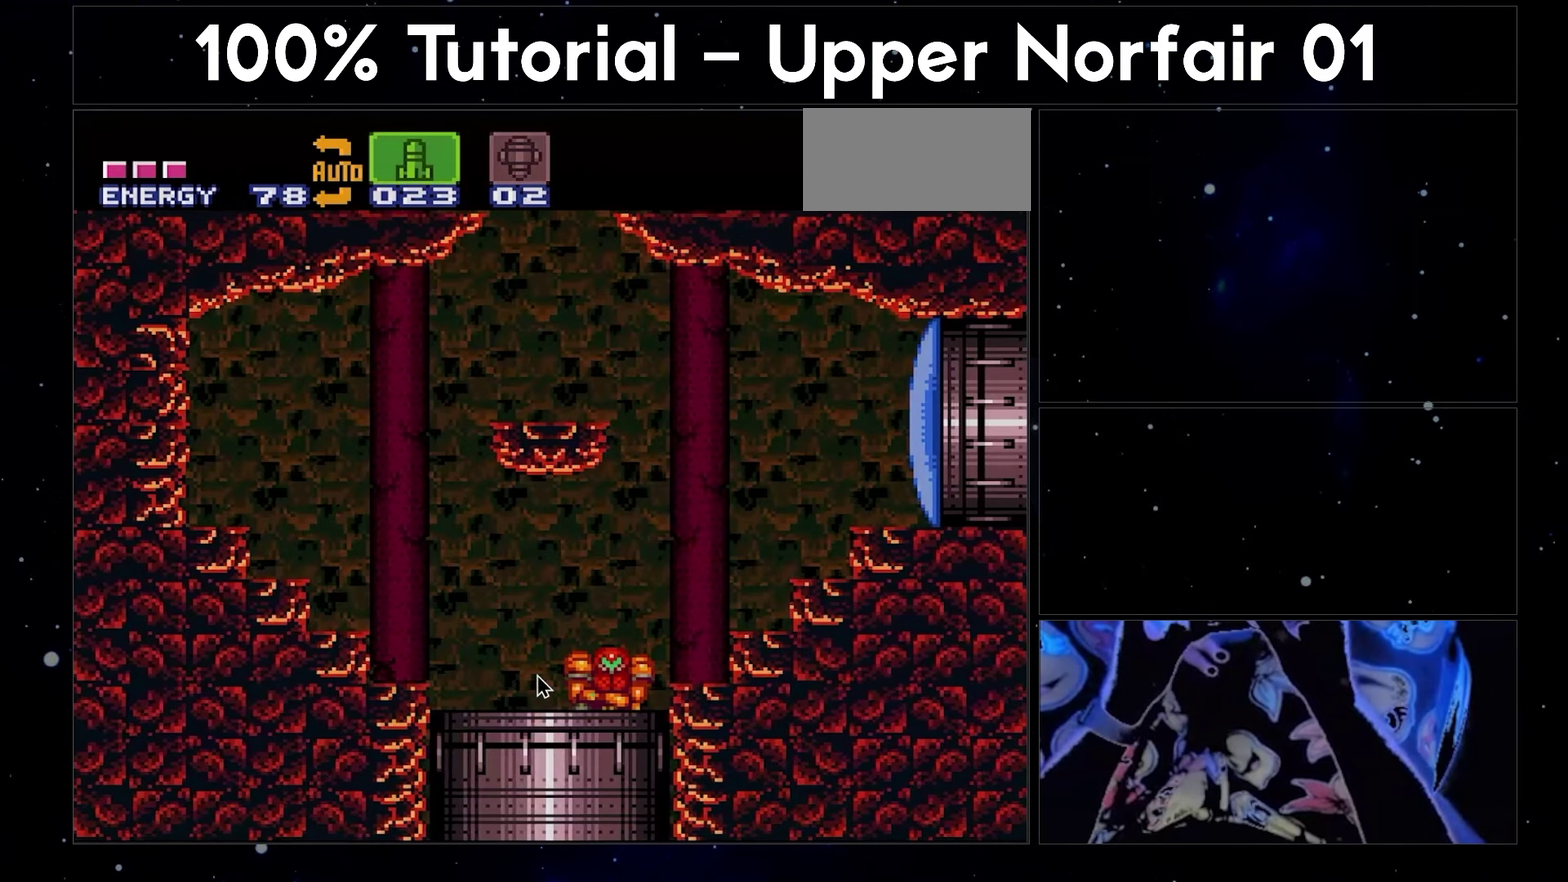
{"buttons": ["A", "DPAD_RIGHT"], "events": []}
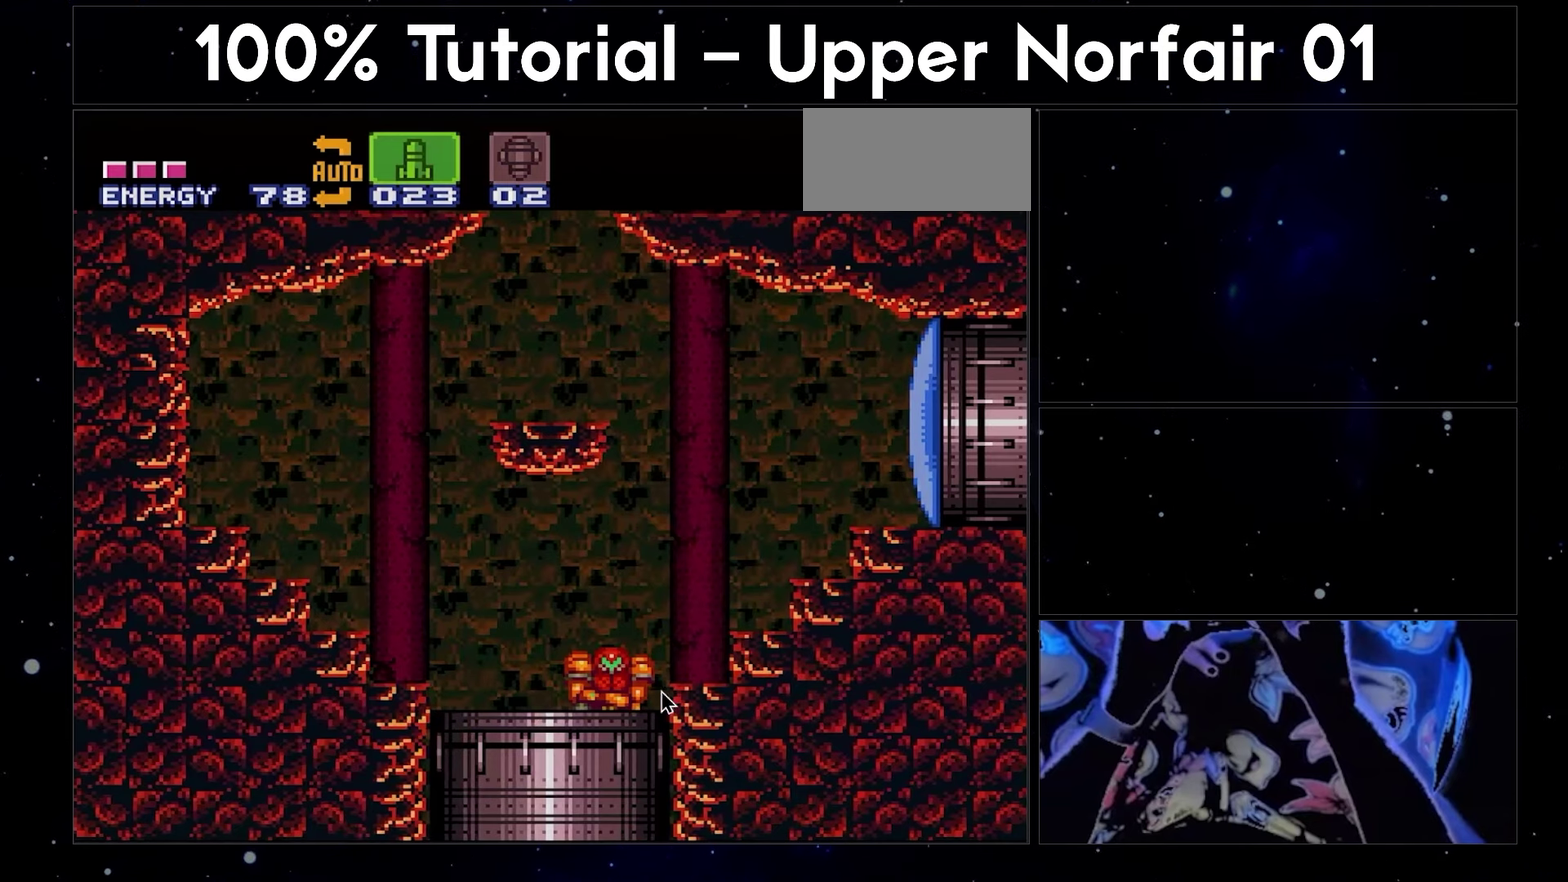
{"buttons": ["A", "DPAD_RIGHT"], "events": []}
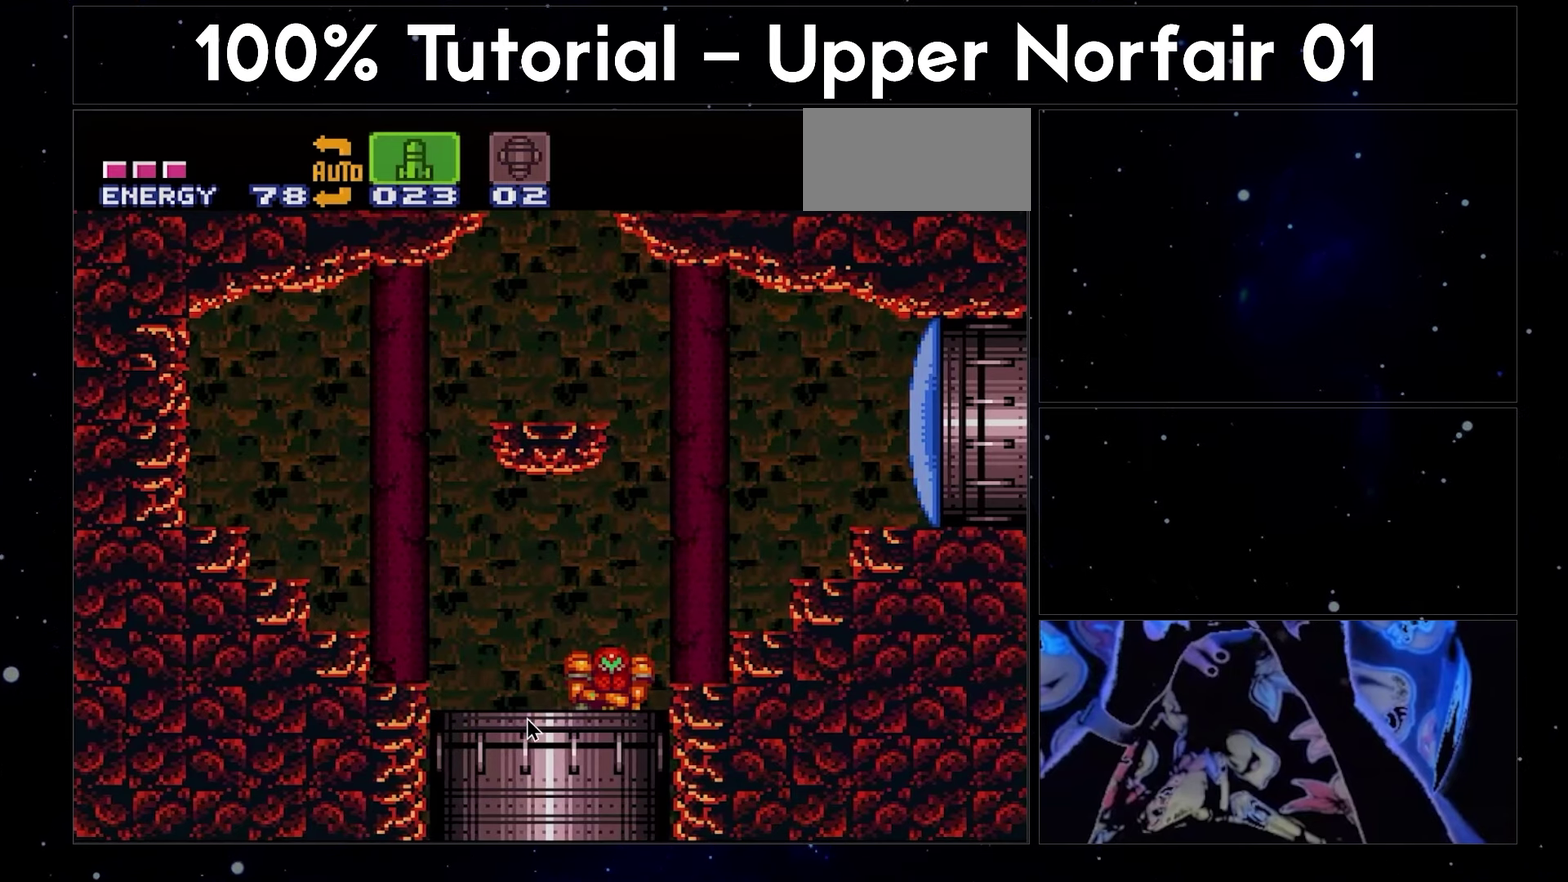
{"buttons": ["A", "DPAD_RIGHT"], "events": []}
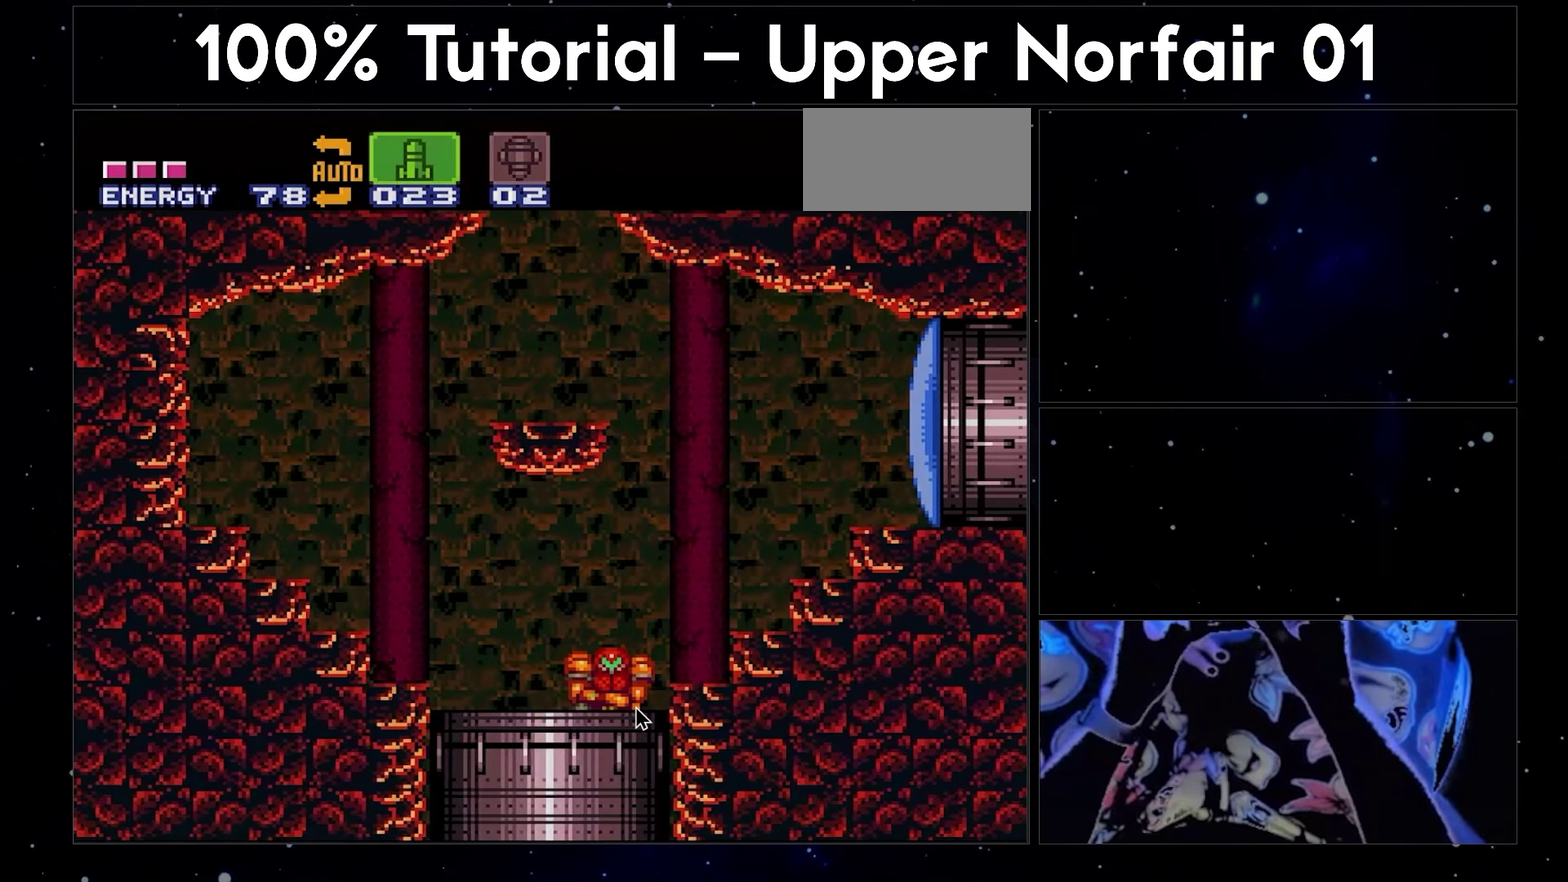
{"buttons": ["A", "DPAD_RIGHT"], "events": []}
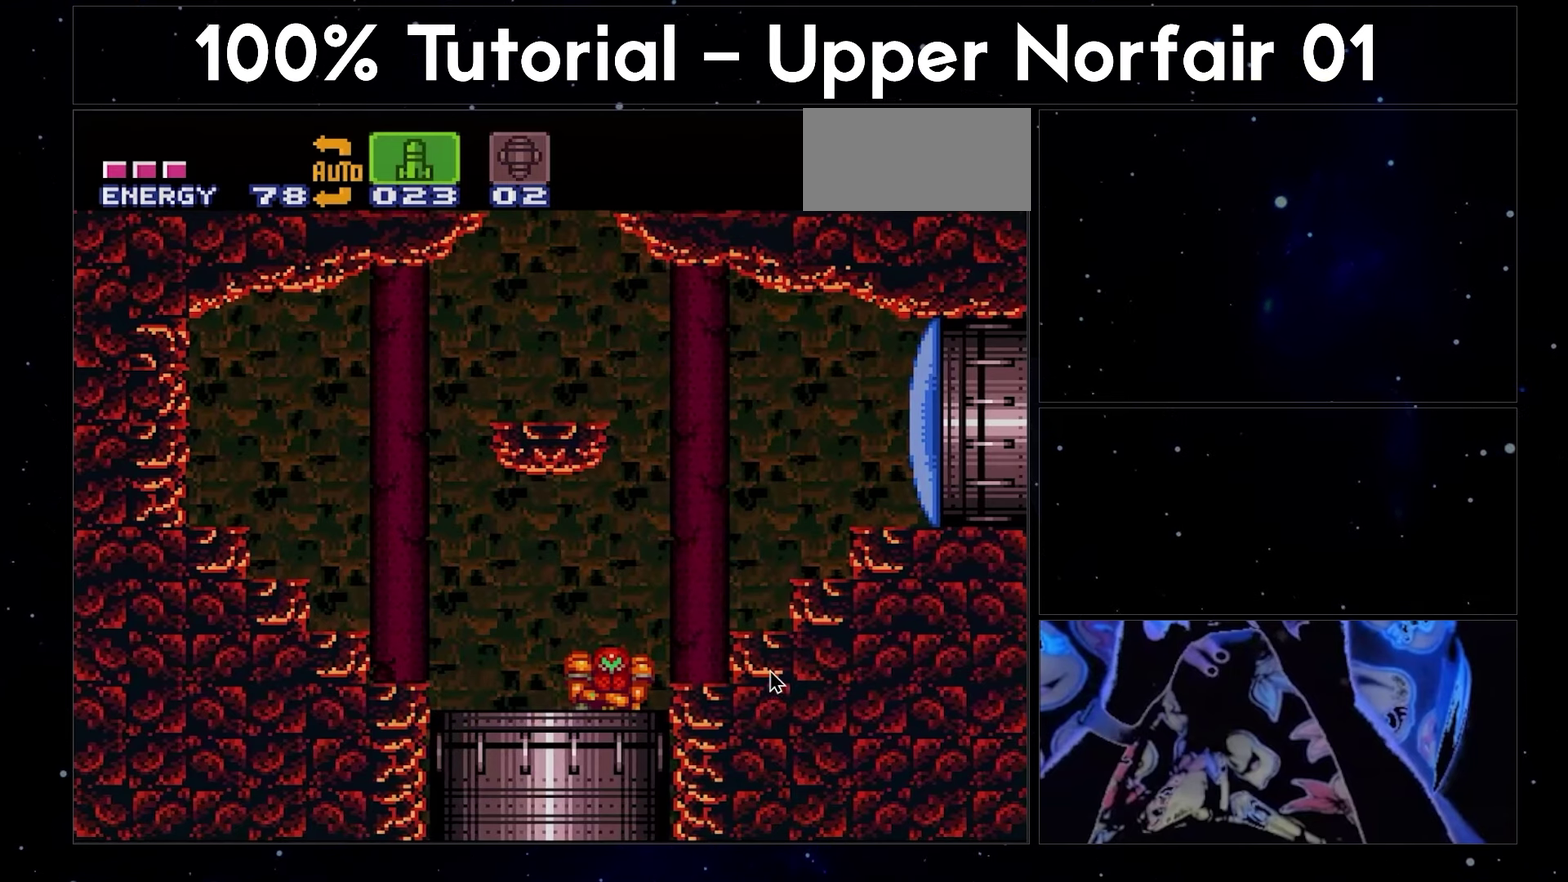
{"buttons": ["A", "DPAD_RIGHT"], "events": []}
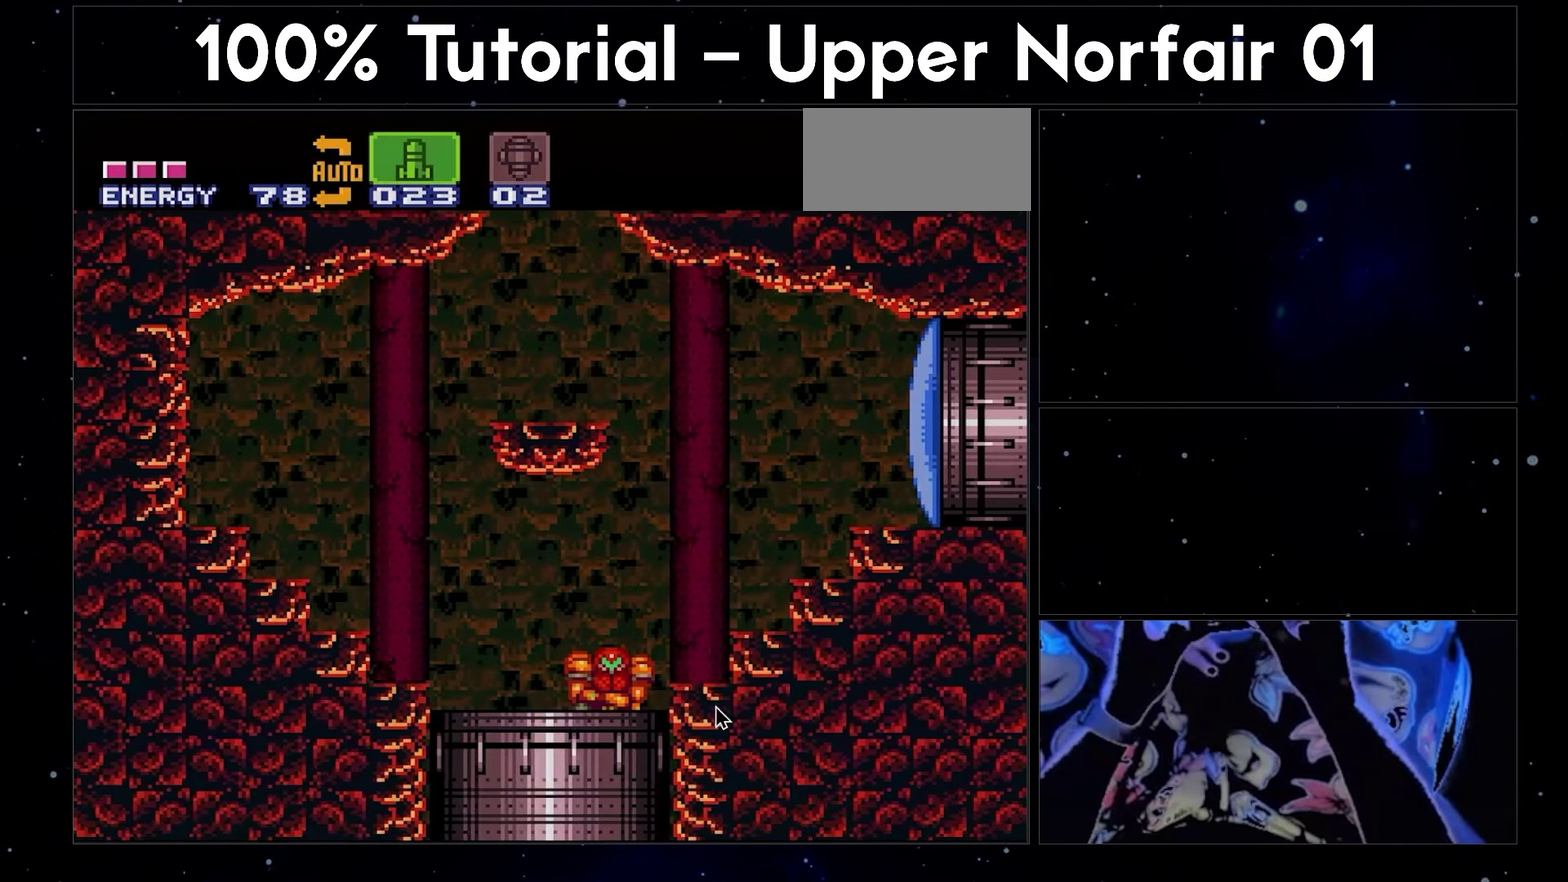
{"buttons": ["A", "DPAD_RIGHT"], "events": []}
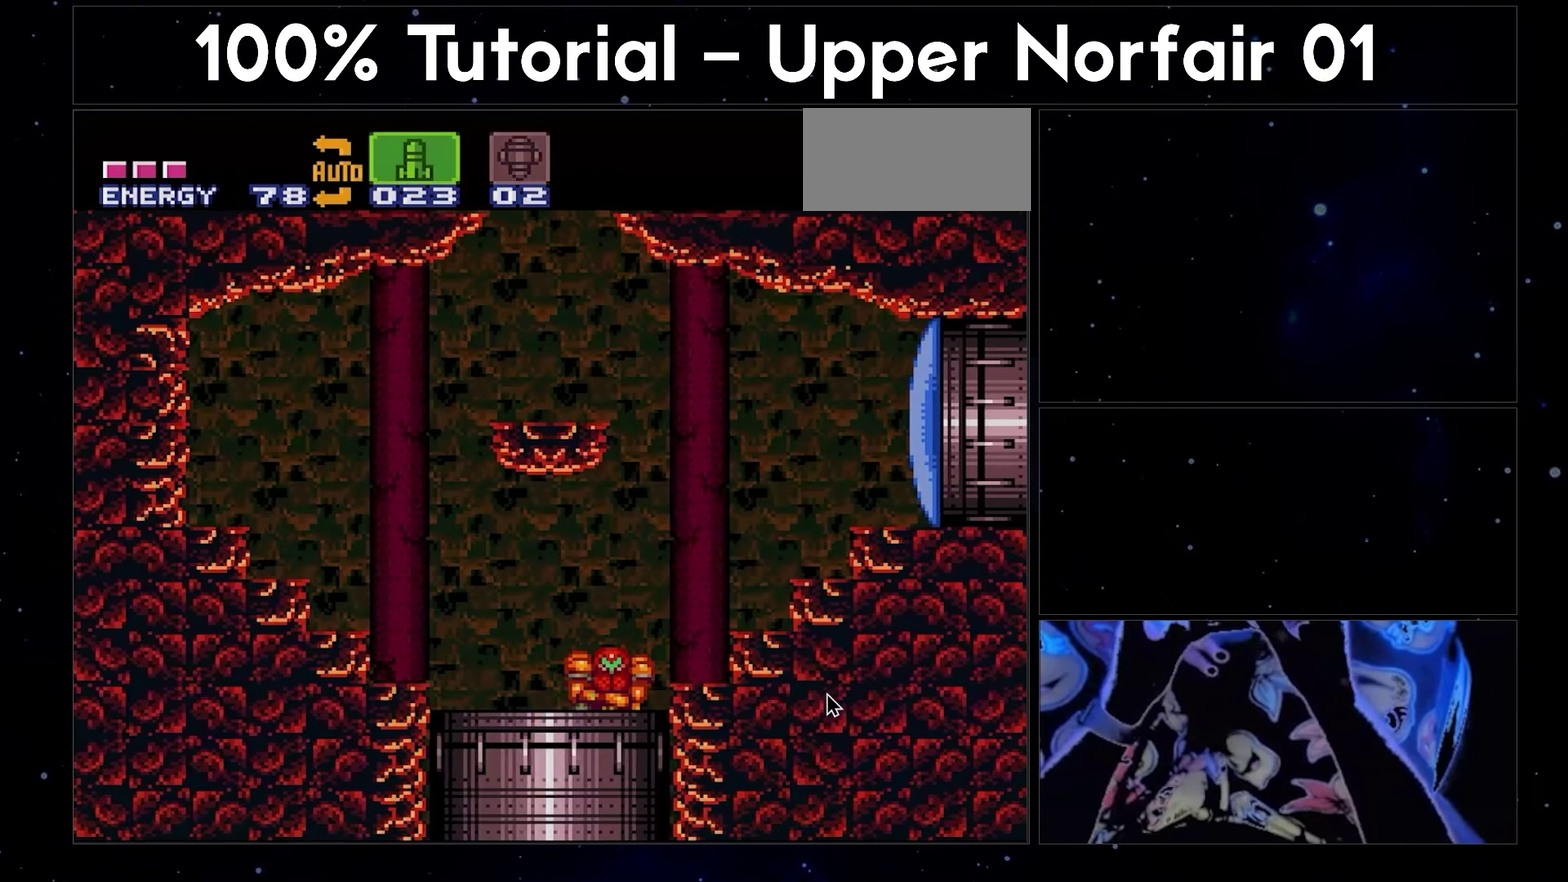
{"buttons": ["A", "DPAD_RIGHT"], "events": []}
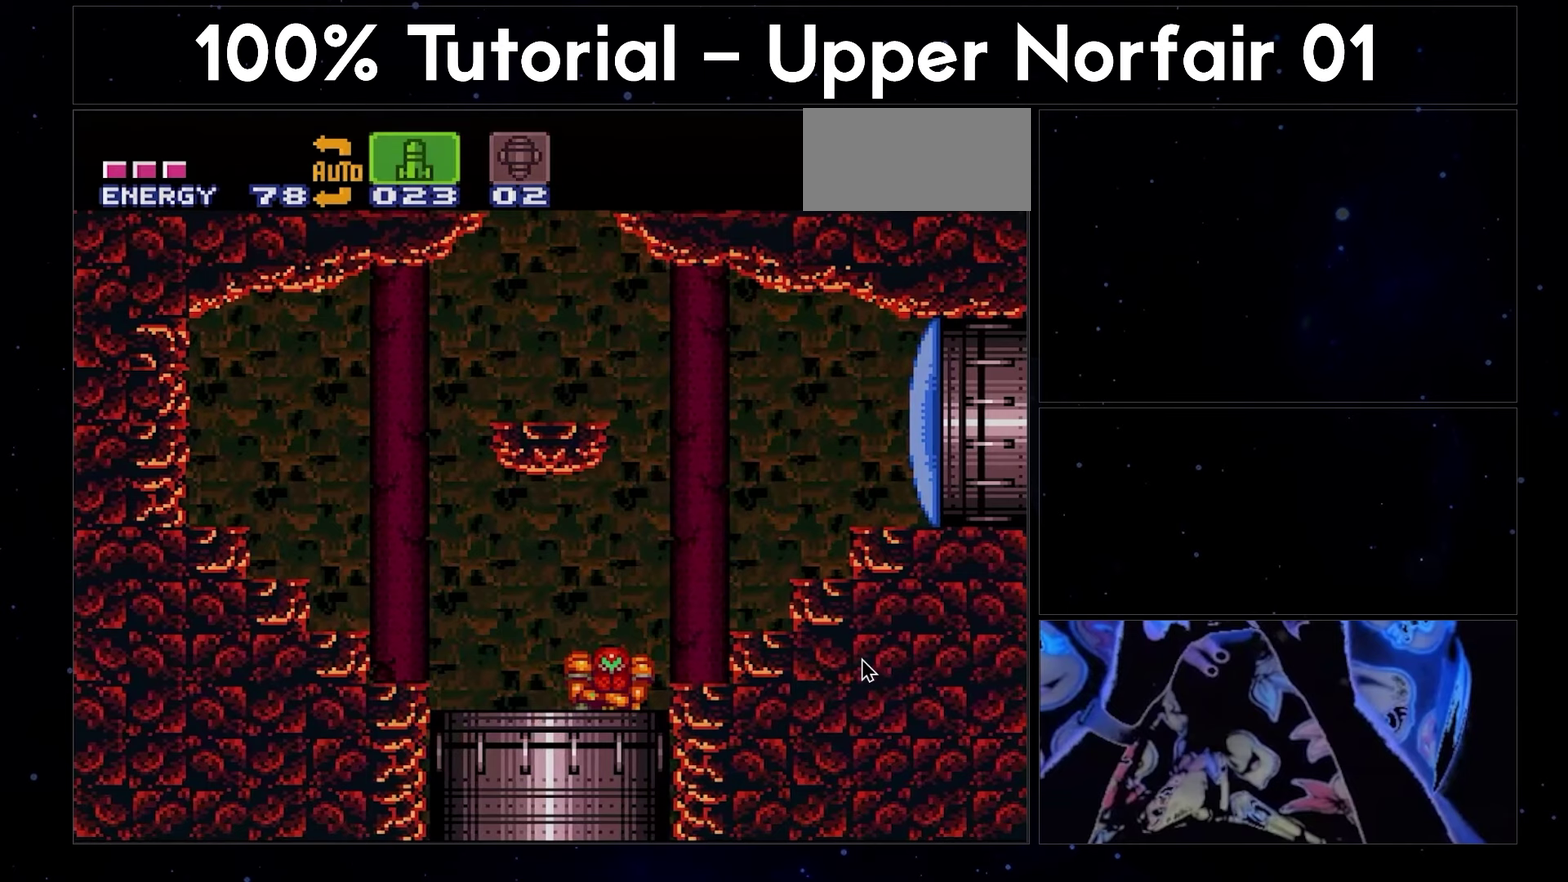
{"buttons": ["A", "DPAD_RIGHT"], "events": []}
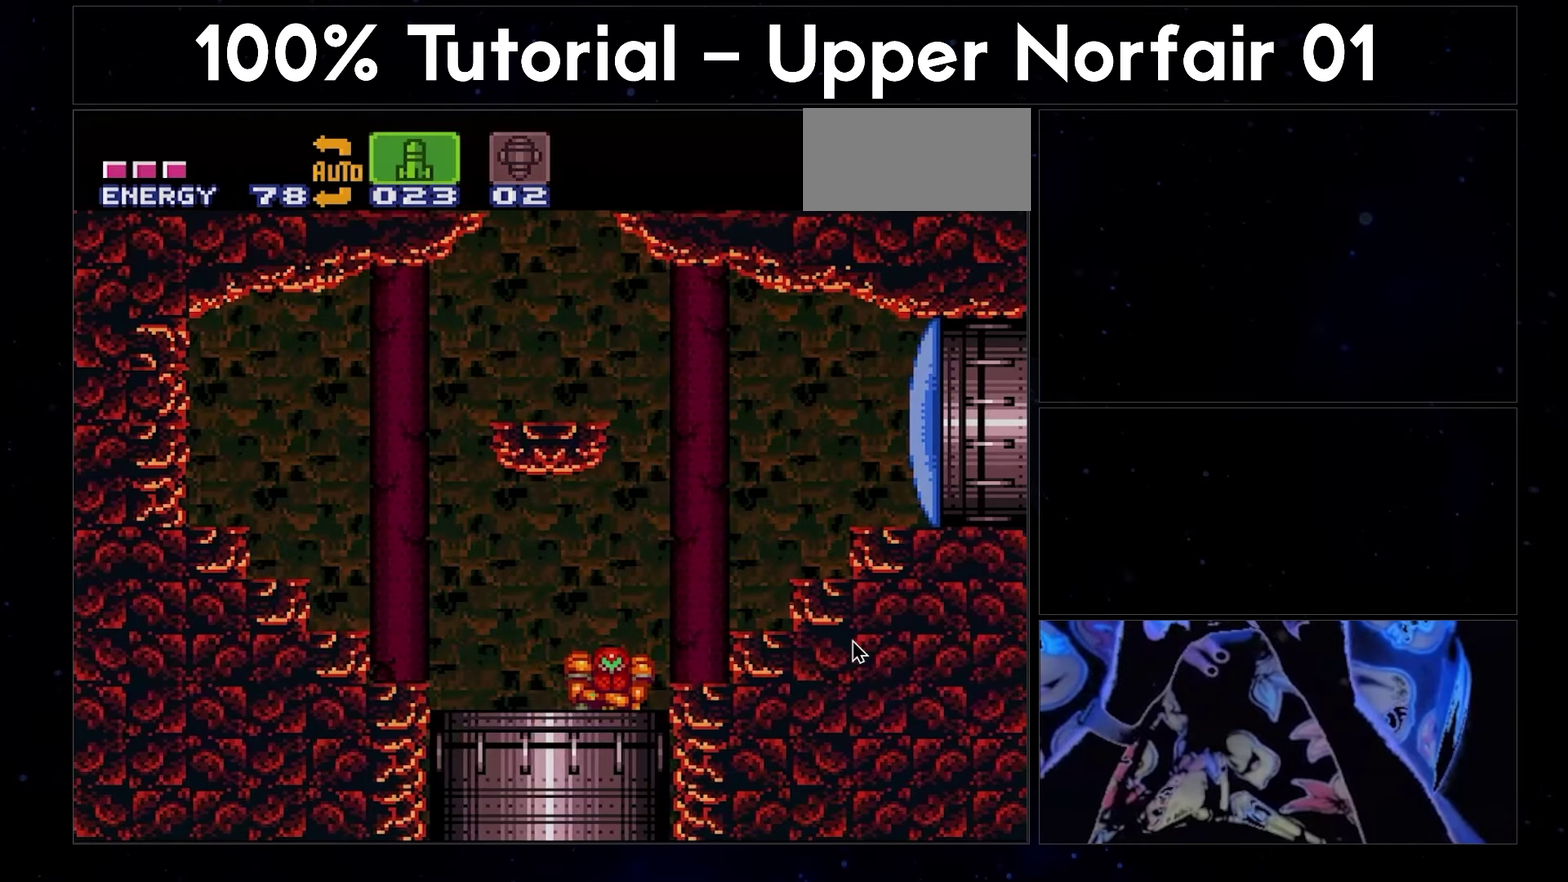
{"buttons": ["A", "DPAD_RIGHT"], "events": []}
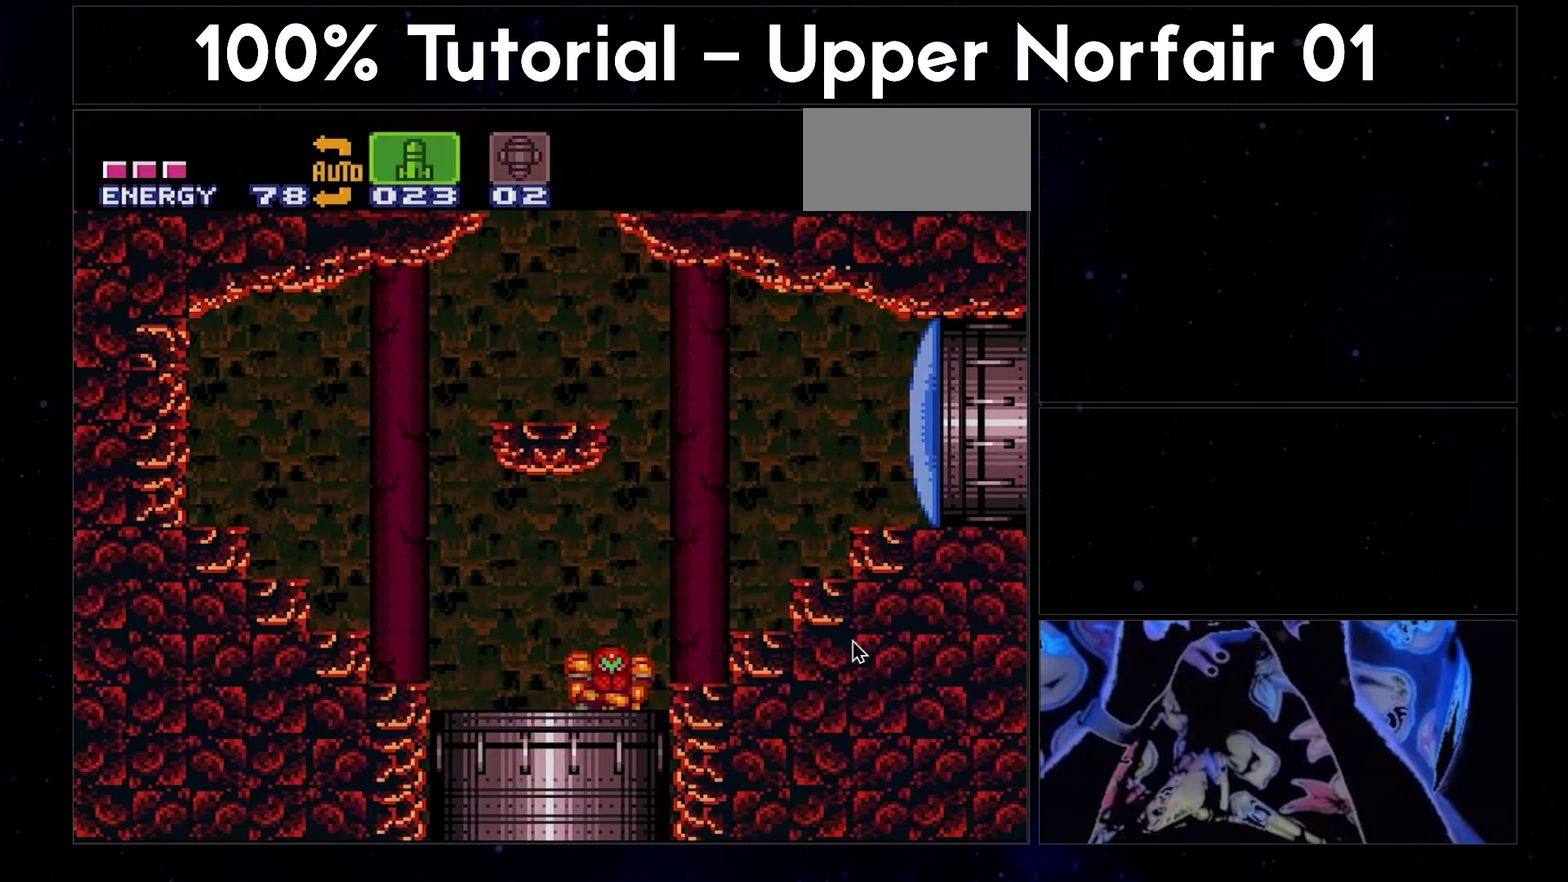
{"buttons": ["A", "DPAD_RIGHT"], "events": []}
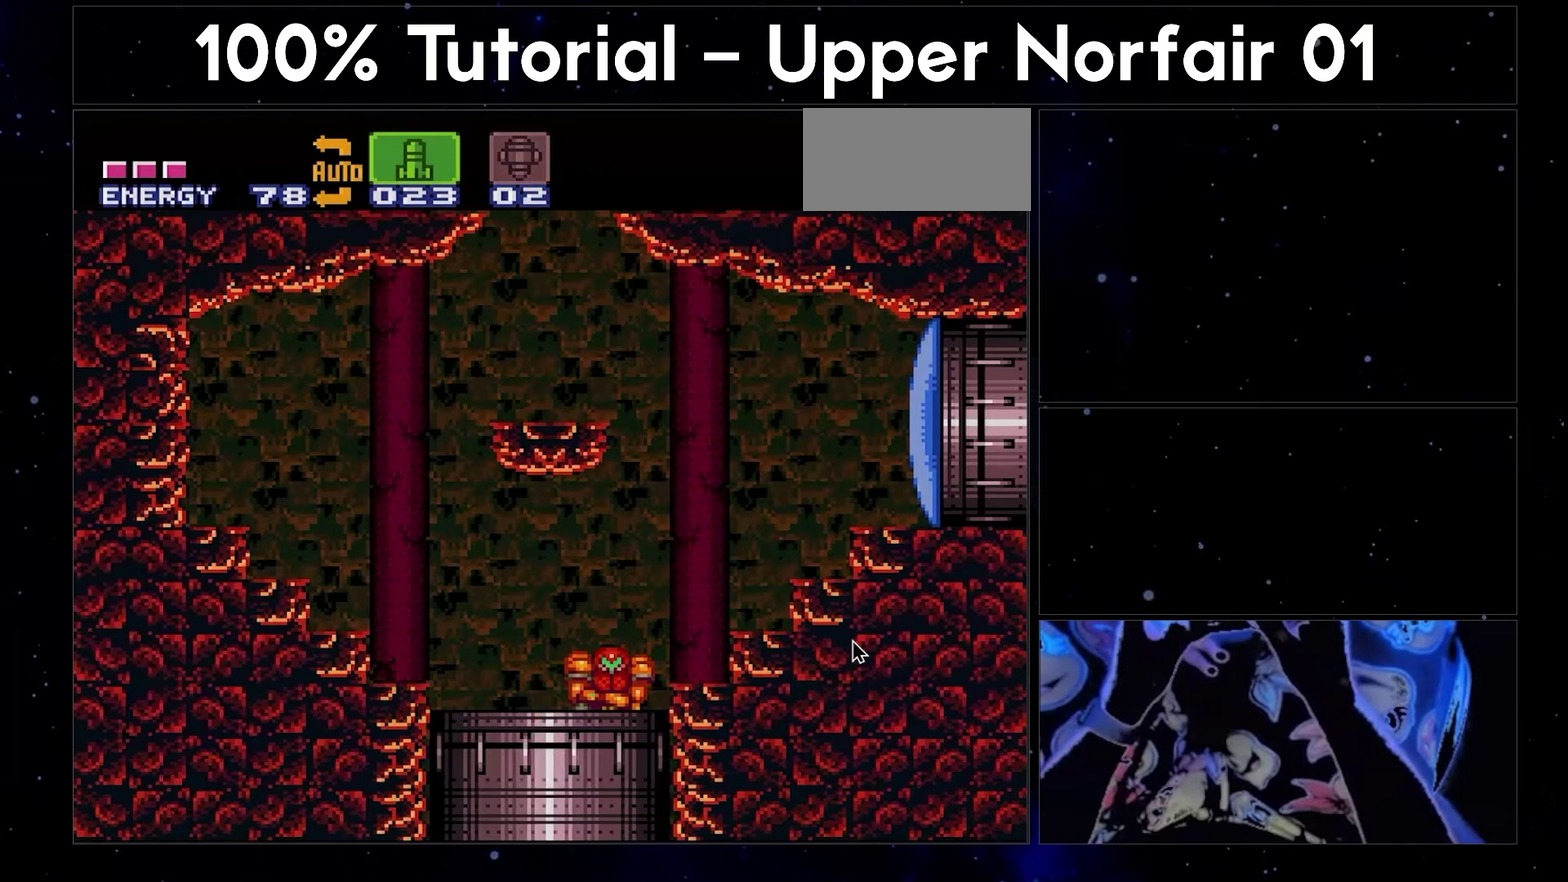
{"buttons": ["A", "DPAD_RIGHT"], "events": []}
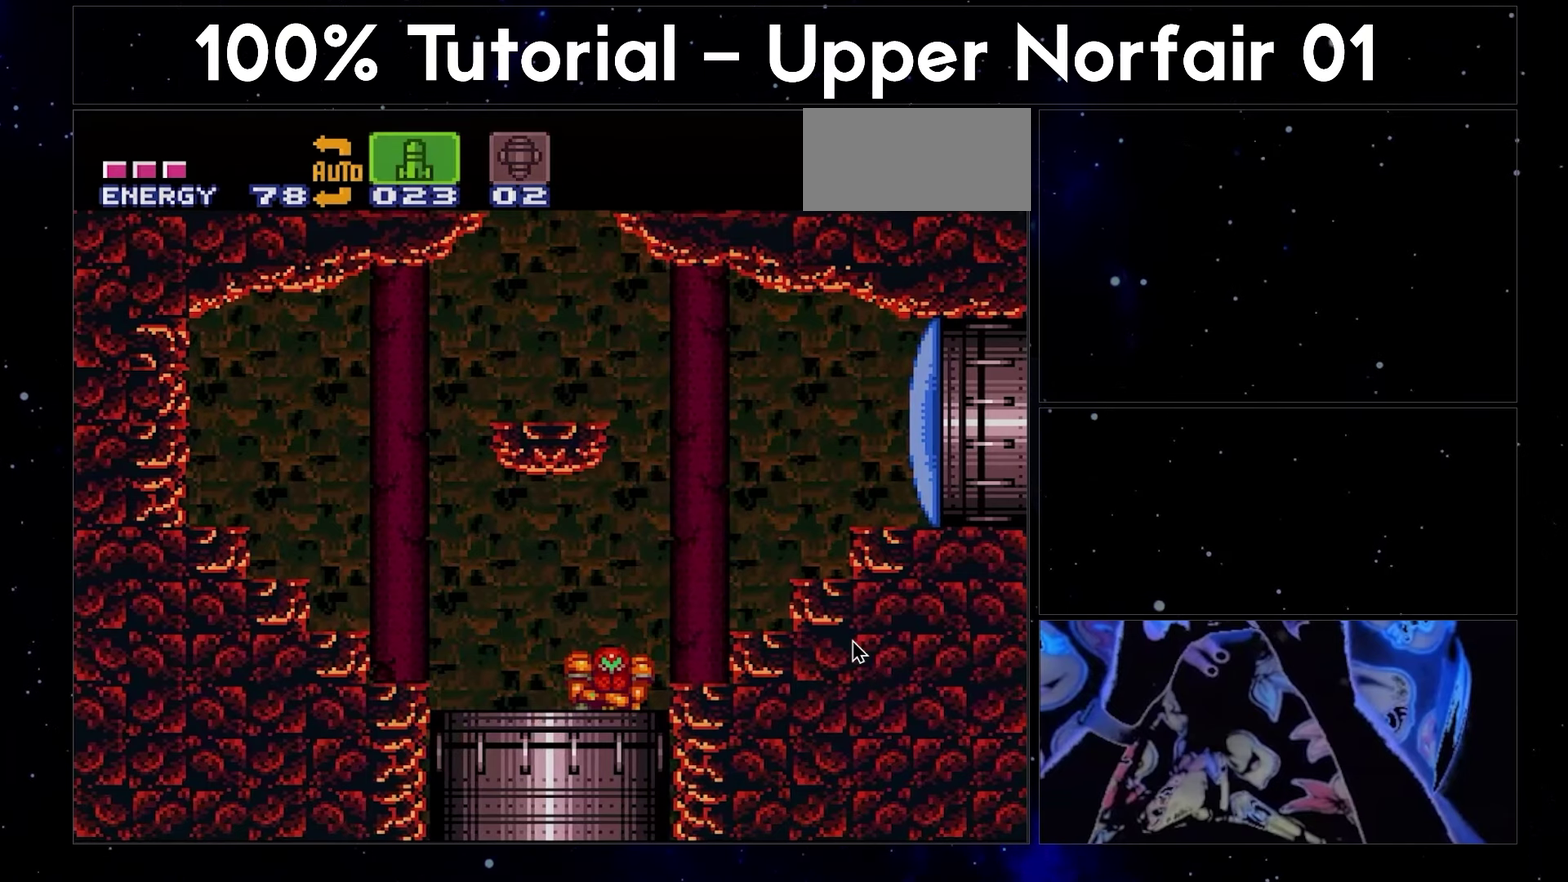
{"buttons": ["A", "DPAD_RIGHT"], "events": []}
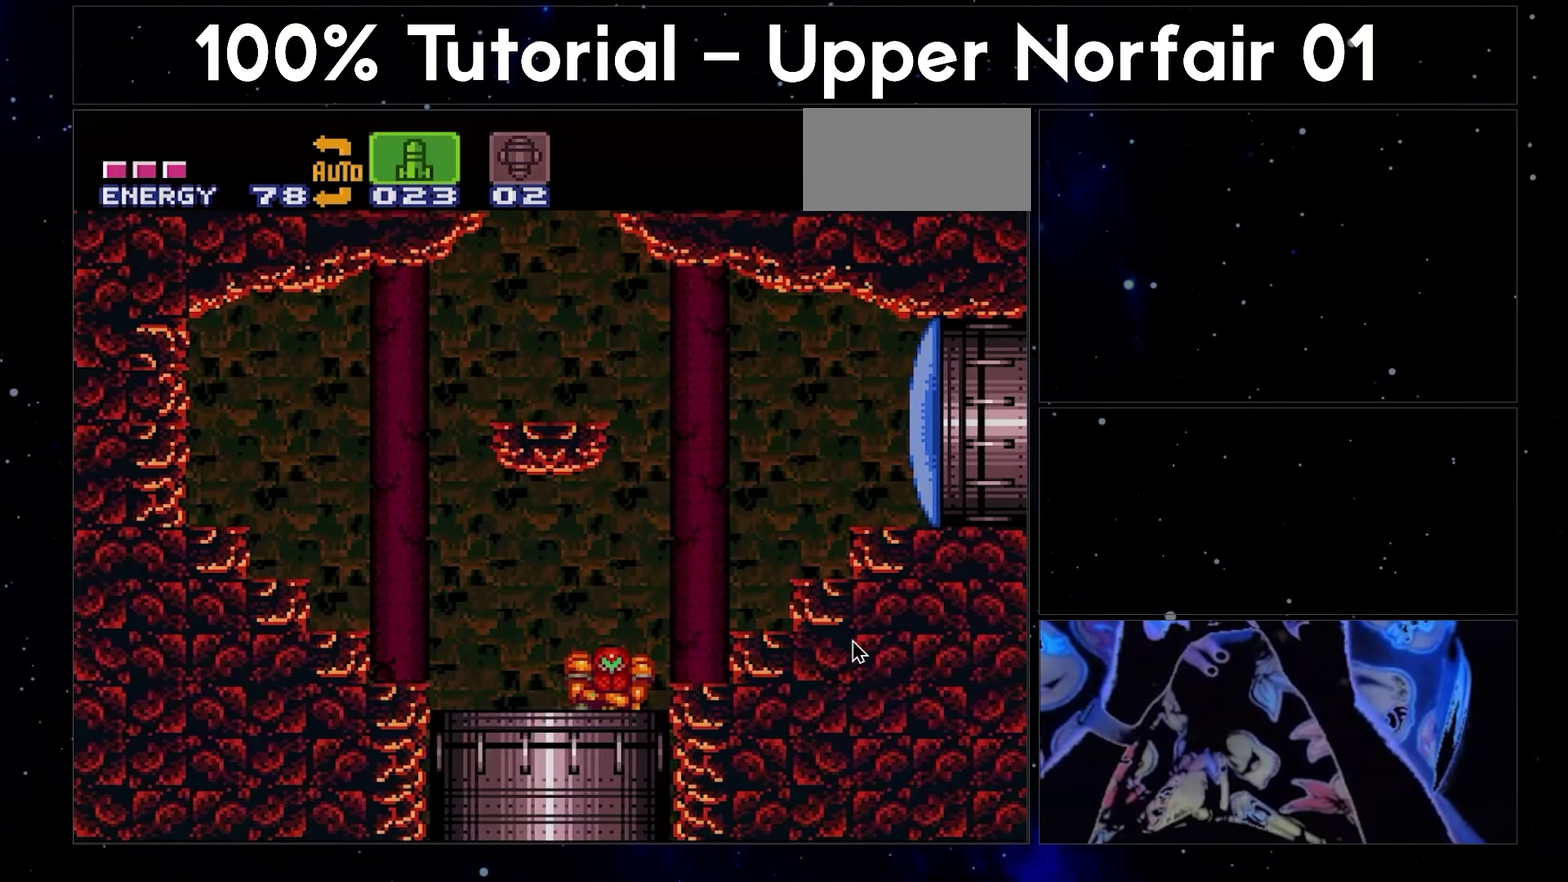
{"buttons": ["A", "DPAD_RIGHT"], "events": []}
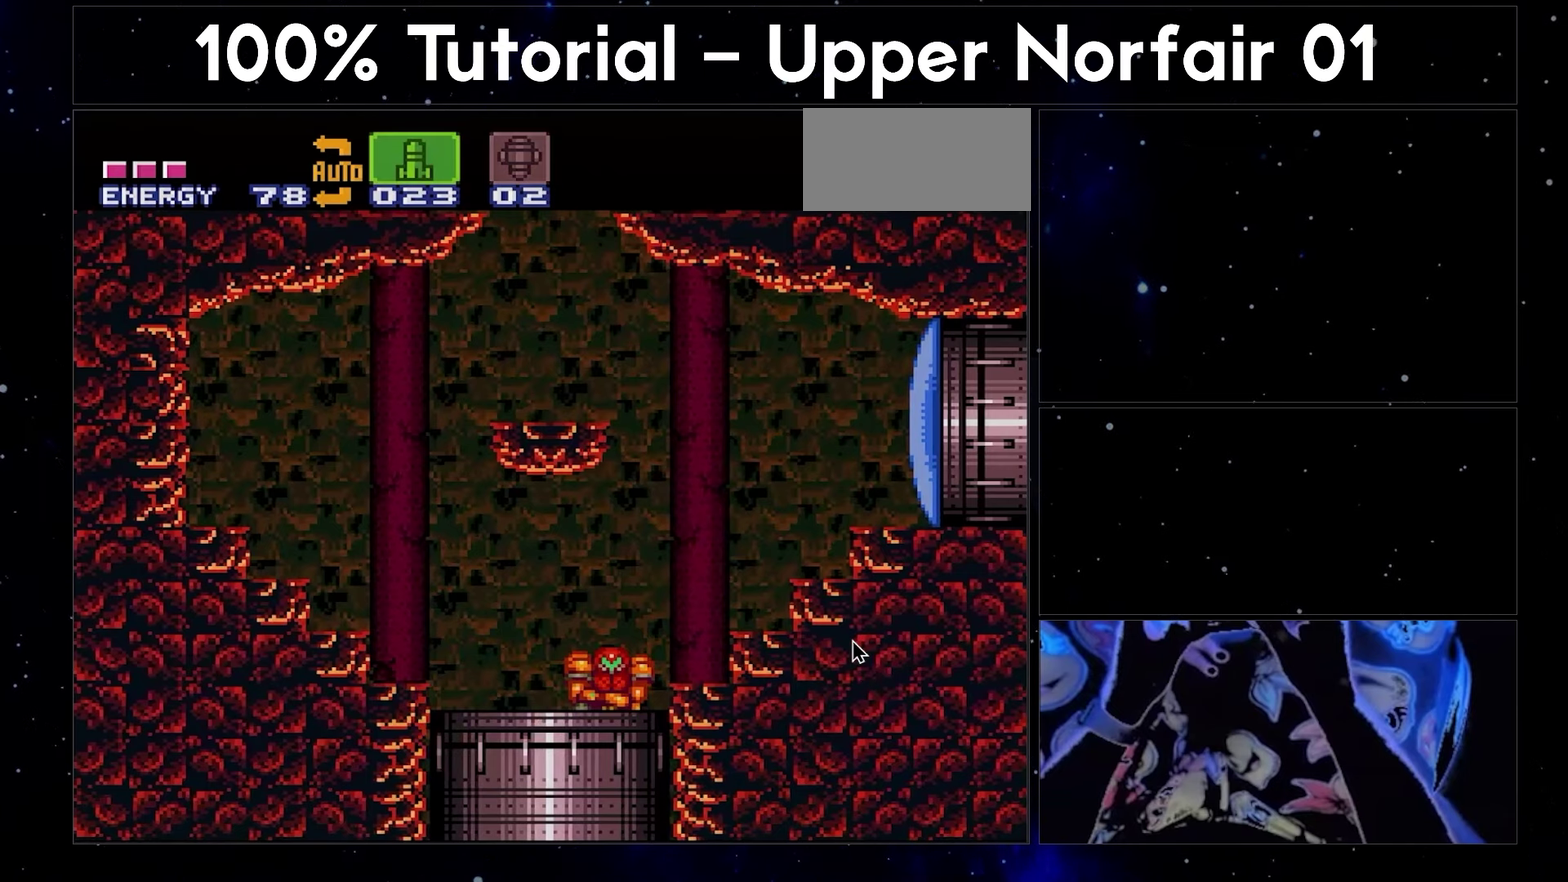
{"buttons": ["A", "DPAD_RIGHT"], "events": []}
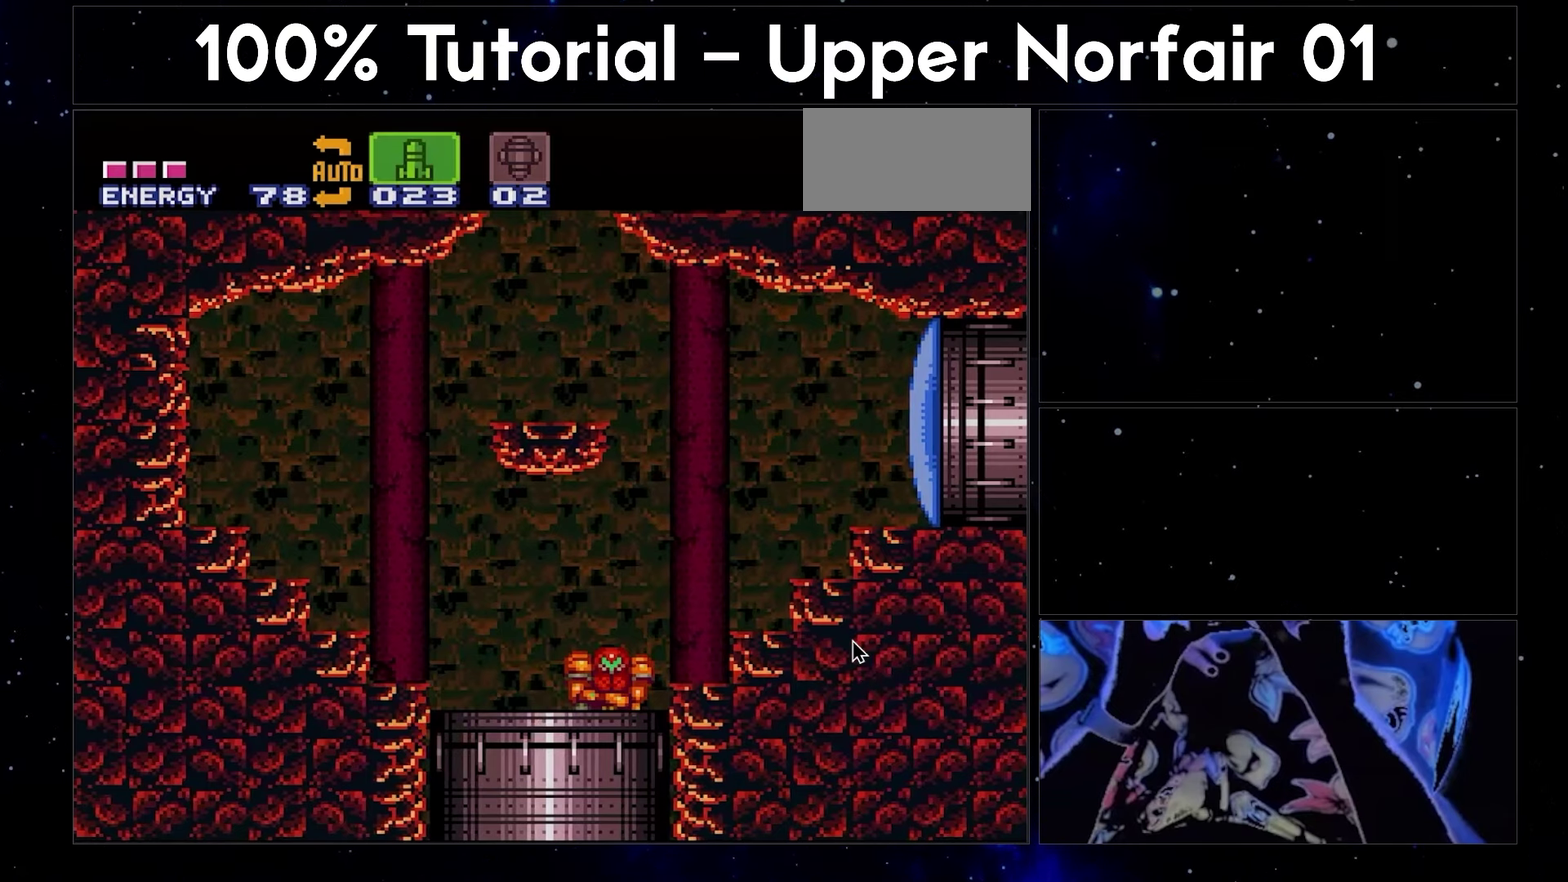
{"buttons": ["A", "DPAD_RIGHT"], "events": []}
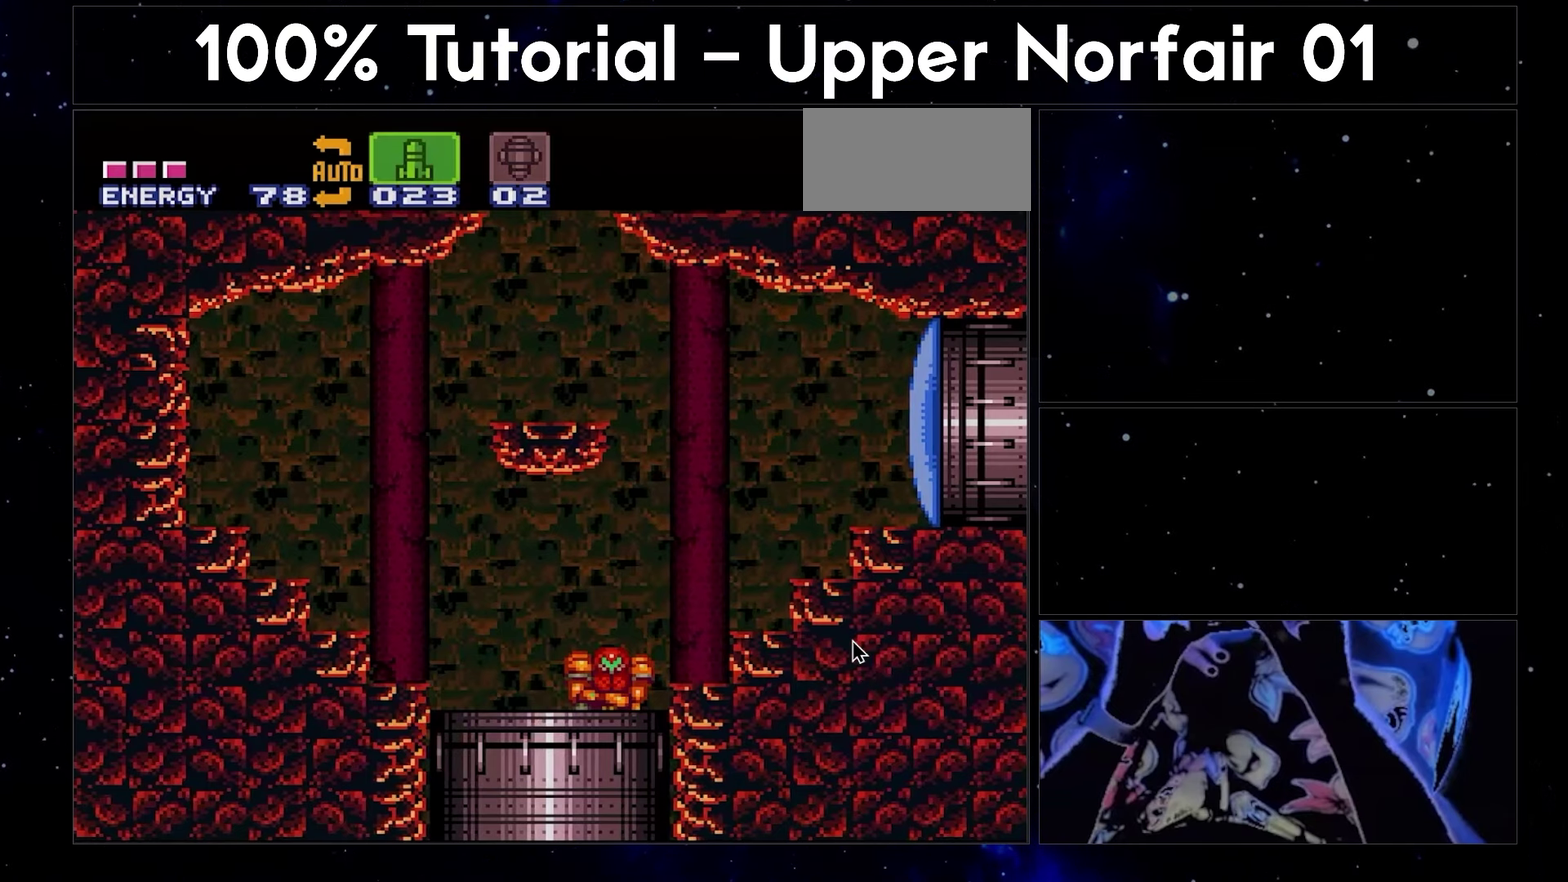
{"buttons": ["A", "DPAD_RIGHT"], "events": []}